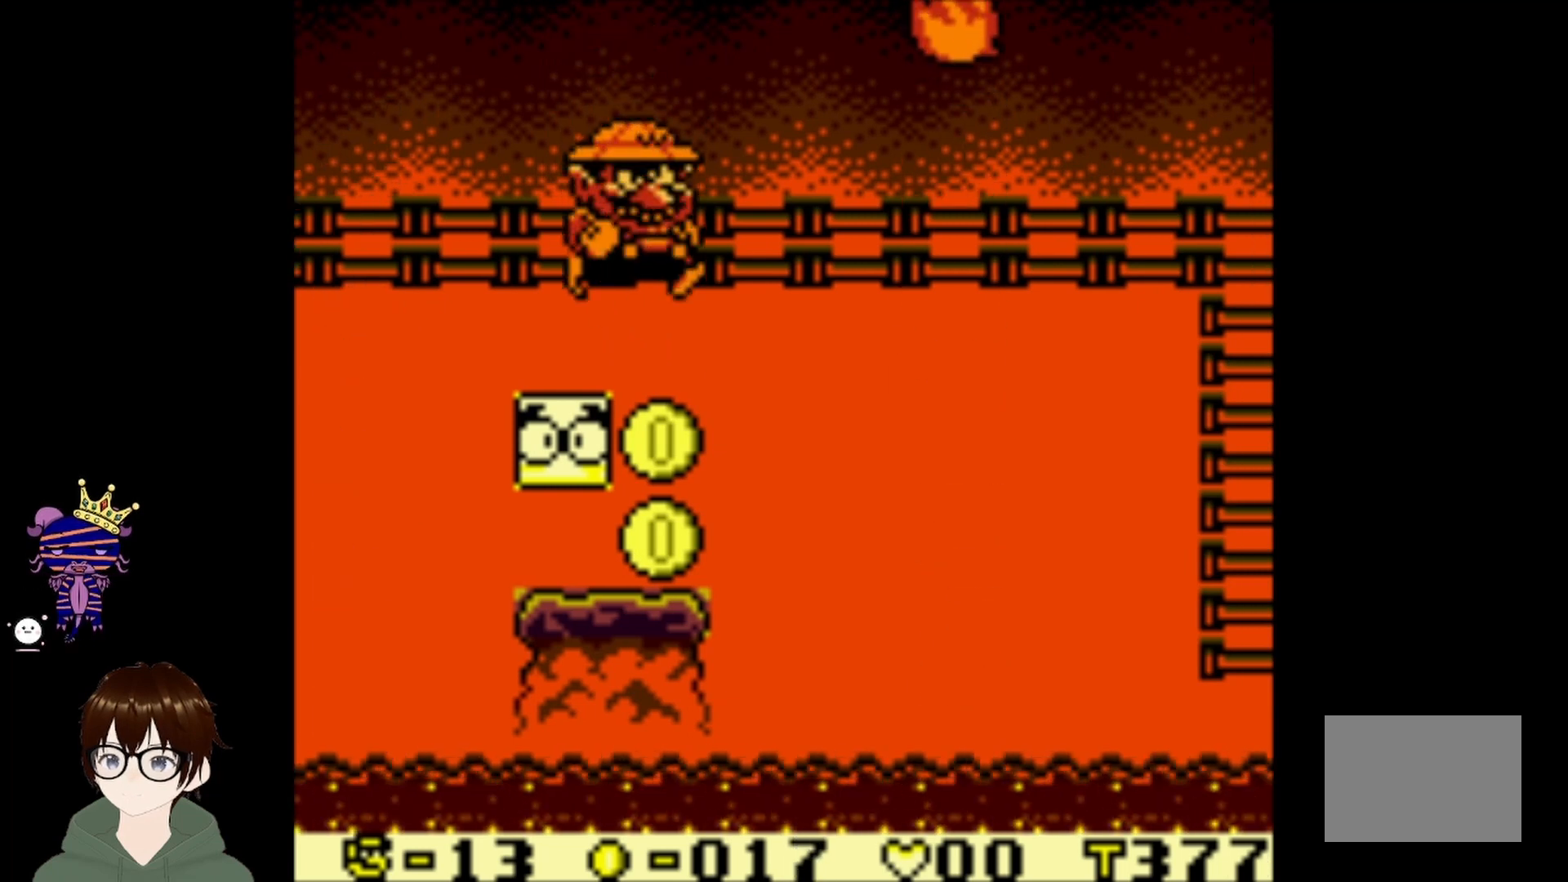
Gameplay with a controller (PlayStation layout); each line is a JSON object with the inputs held at the frame after it. "events" lists button and stick changes between this image and that frame as [ms after this image, input, new state], when the widget could be followed in between. Not read: L3 R3 right_stick.
{"buttons": [], "left_stick": "center", "events": [[468, "DPAD_DOWN", "up"]]}
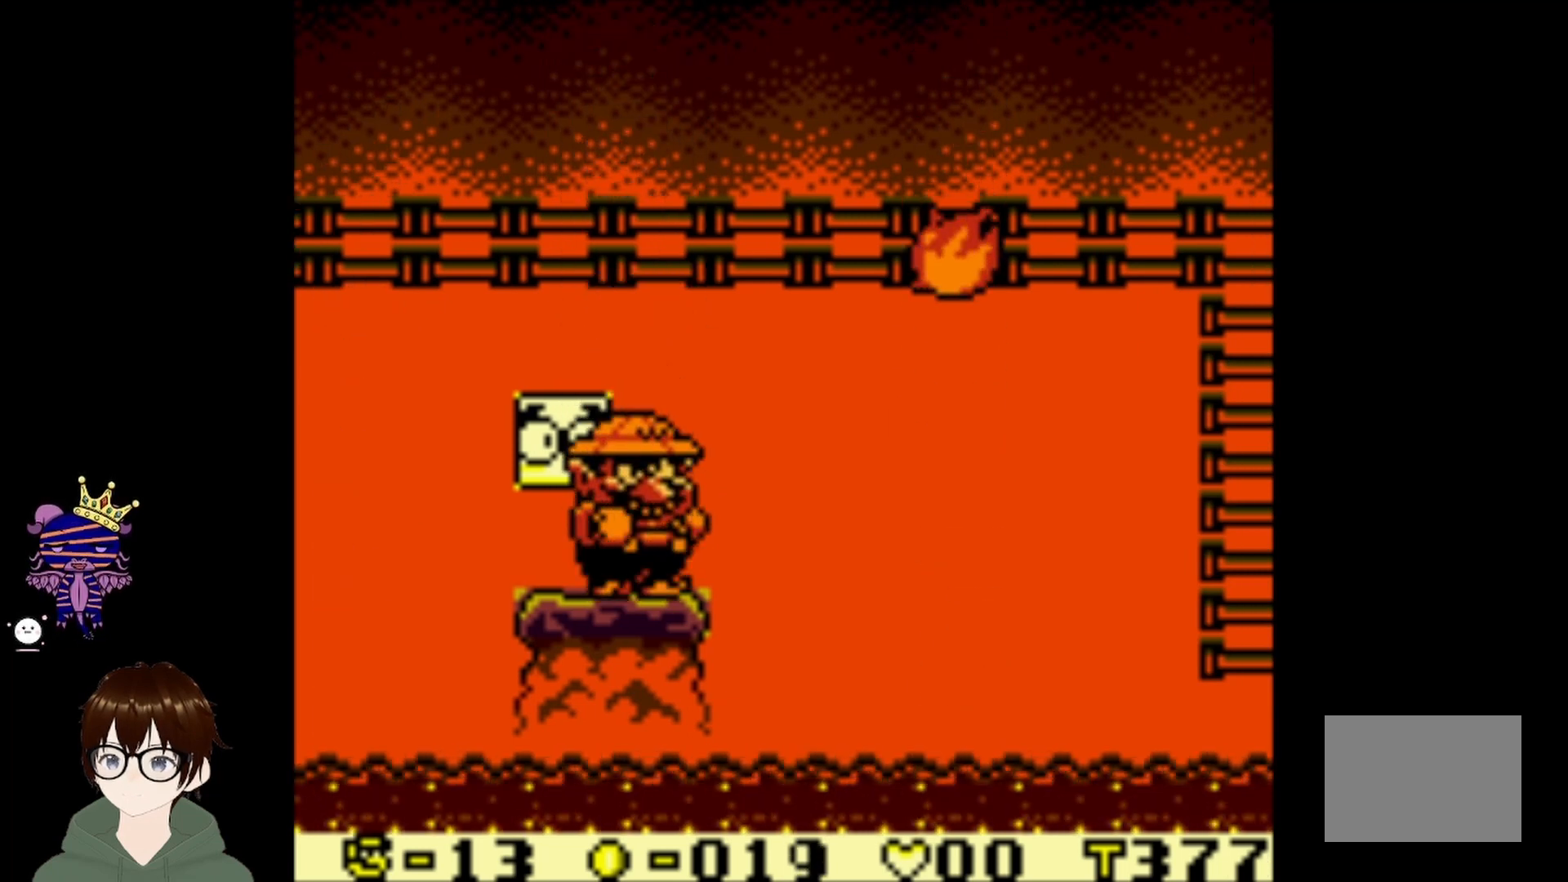
{"buttons": ["CIRCLE"], "left_stick": "center", "events": [[67, "DPAD_LEFT", "down"], [200, "DPAD_LEFT", "up"], [467, "CIRCLE", "down"]]}
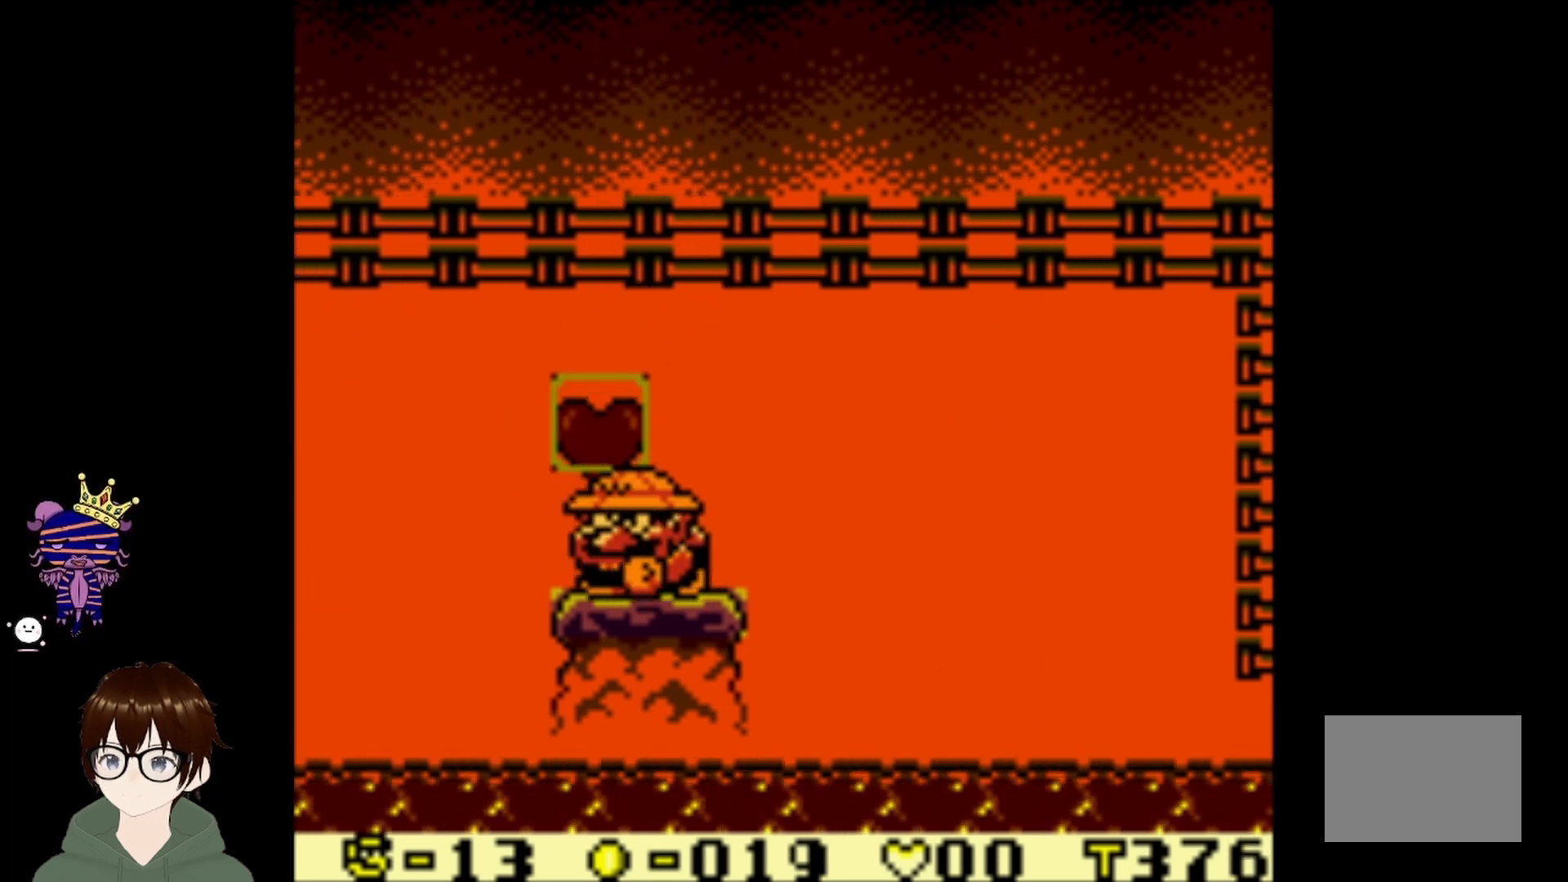
{"buttons": [], "left_stick": "center", "events": [[100, "CIRCLE", "up"], [100, "DPAD_RIGHT", "down"], [301, "DPAD_RIGHT", "up"]]}
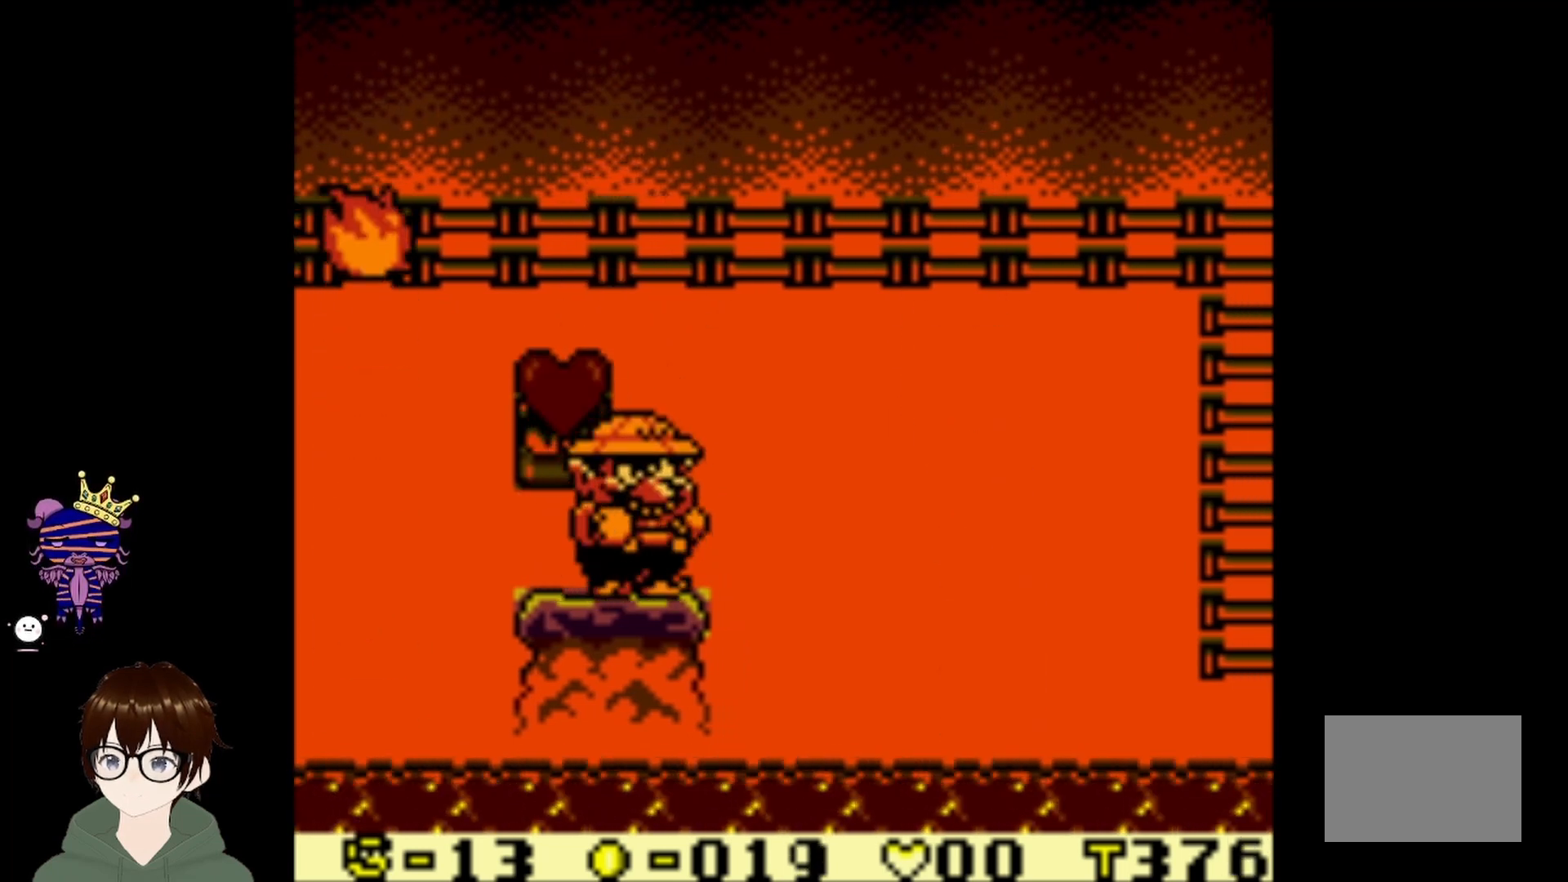
{"buttons": [], "left_stick": "center", "events": [[100, "CIRCLE", "down"], [300, "DPAD_LEFT", "down"], [367, "CIRCLE", "up"], [500, "DPAD_LEFT", "up"]]}
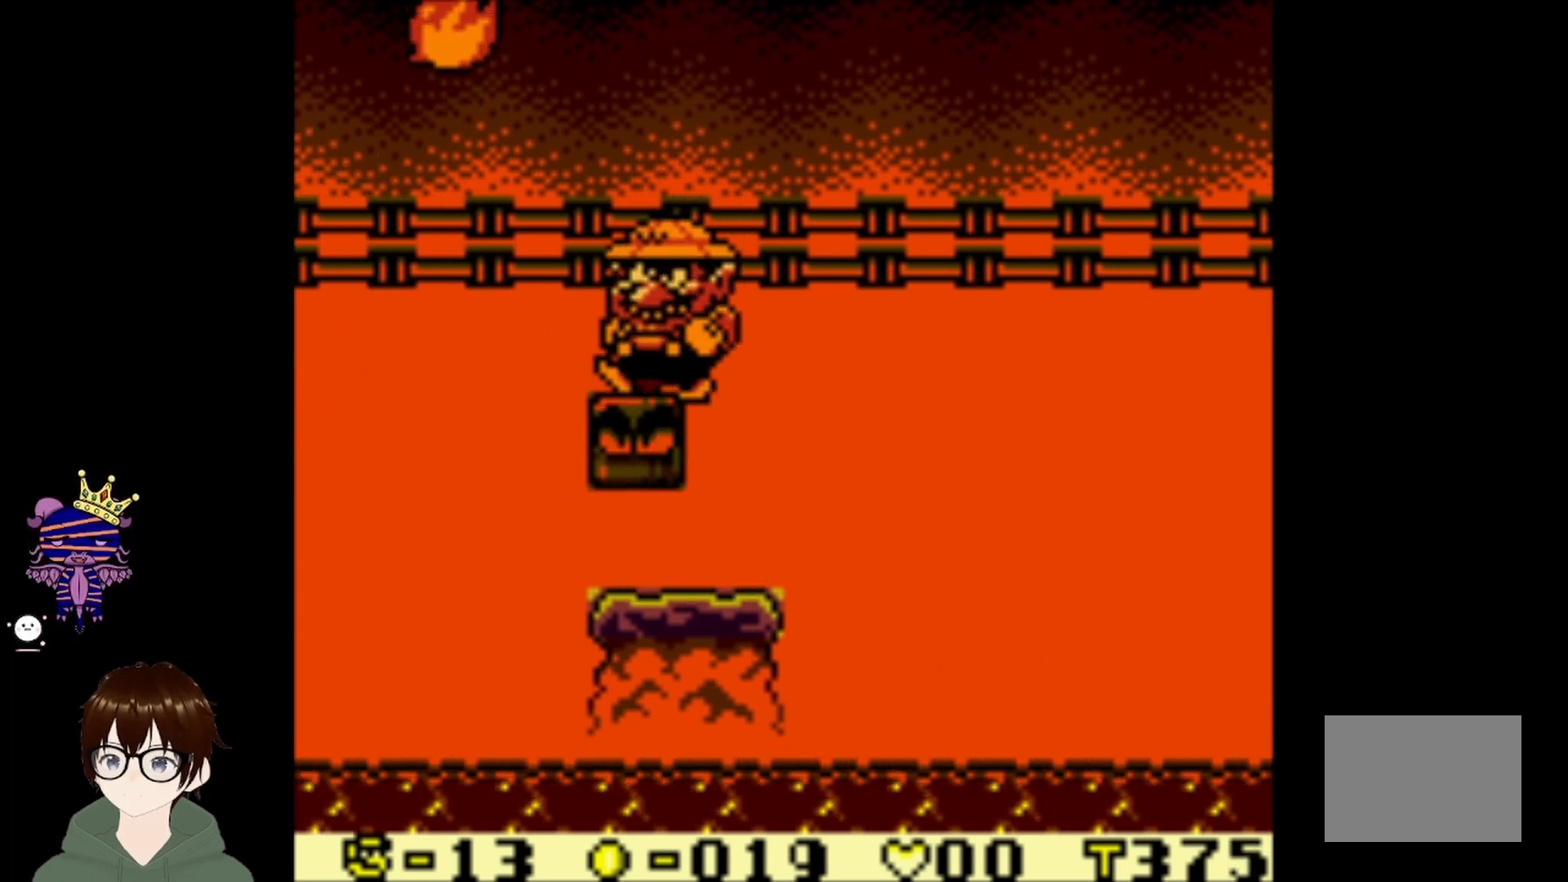
{"buttons": ["DPAD_UP"], "left_stick": "center", "events": [[234, "CIRCLE", "down"], [234, "DPAD_UP", "down"], [501, "CIRCLE", "up"]]}
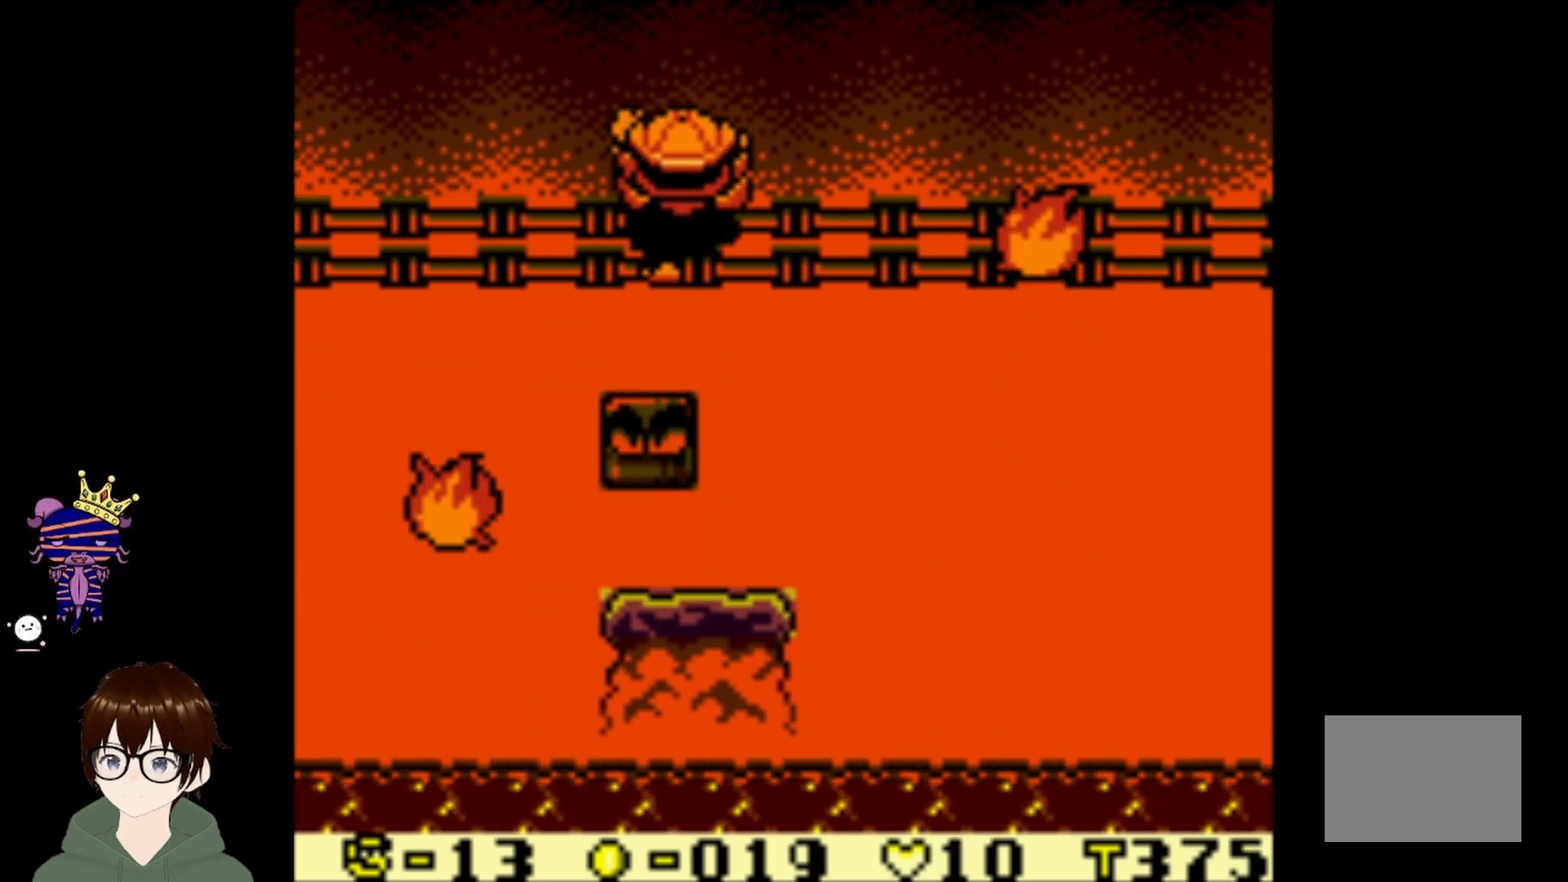
{"buttons": [], "left_stick": "center", "events": [[334, "DPAD_RIGHT", "down"], [334, "DPAD_UP", "up"], [500, "DPAD_RIGHT", "up"]]}
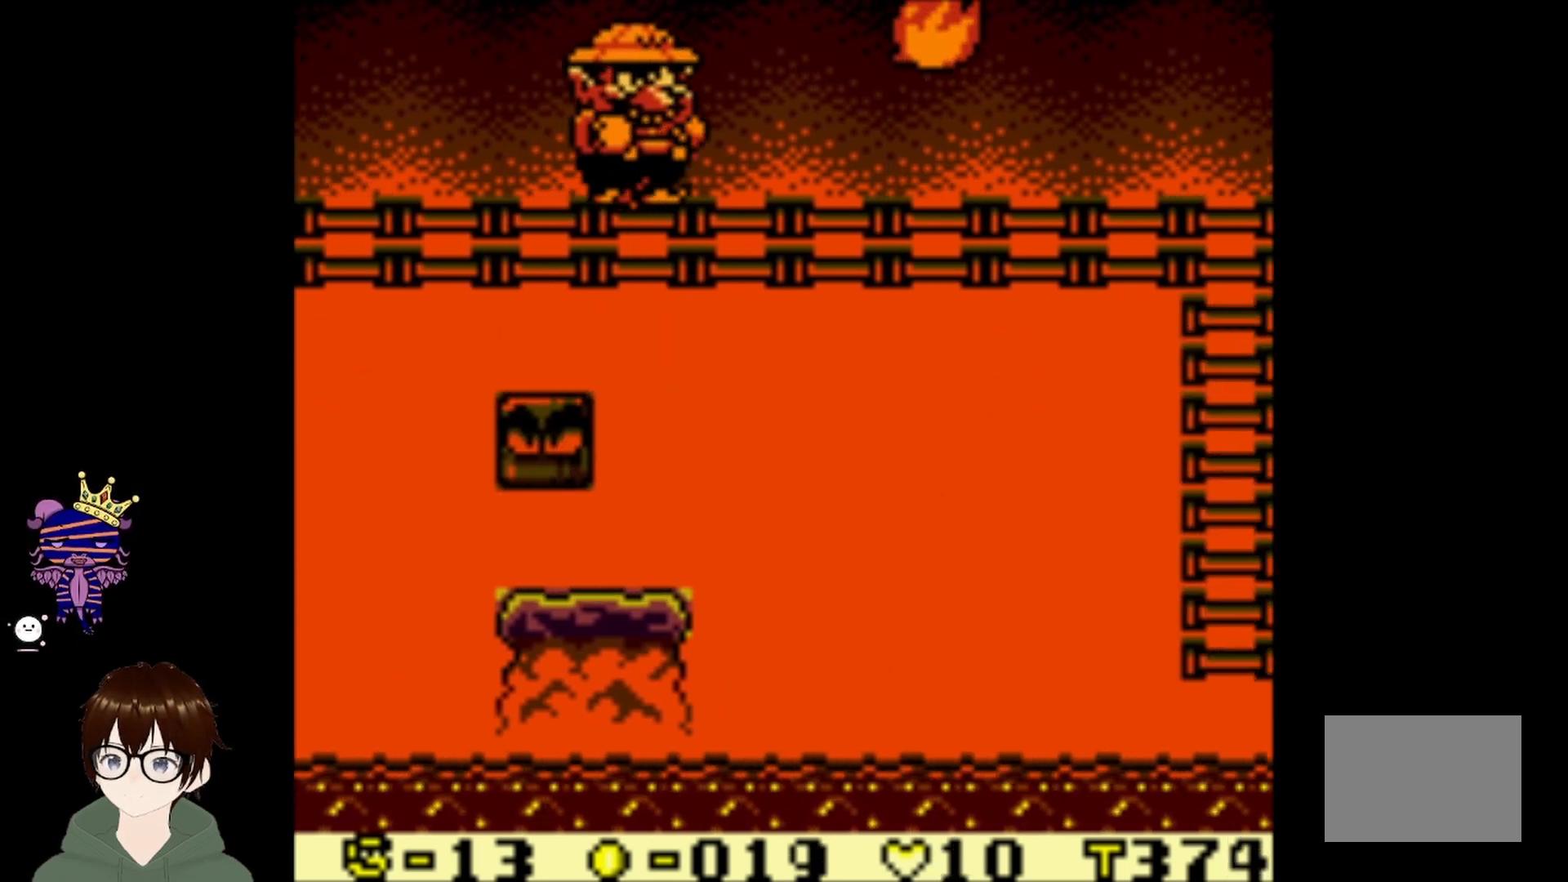
{"buttons": ["CIRCLE", "DPAD_RIGHT"], "left_stick": "center", "events": [[201, "DPAD_RIGHT", "down"], [501, "CIRCLE", "down"]]}
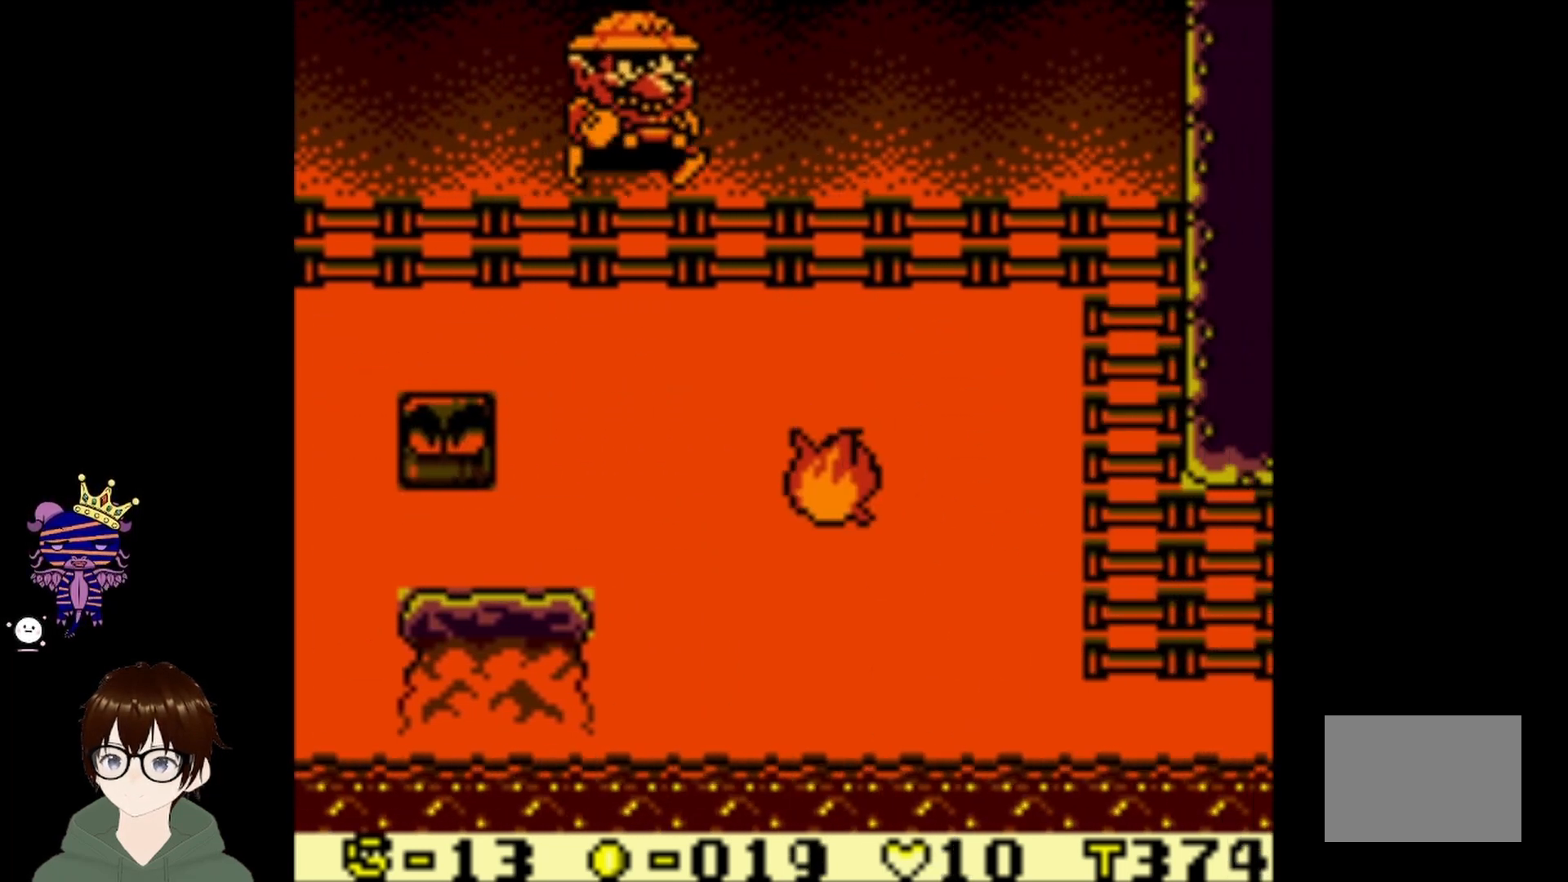
{"buttons": ["DPAD_RIGHT"], "left_stick": "center", "events": [[267, "CIRCLE", "up"]]}
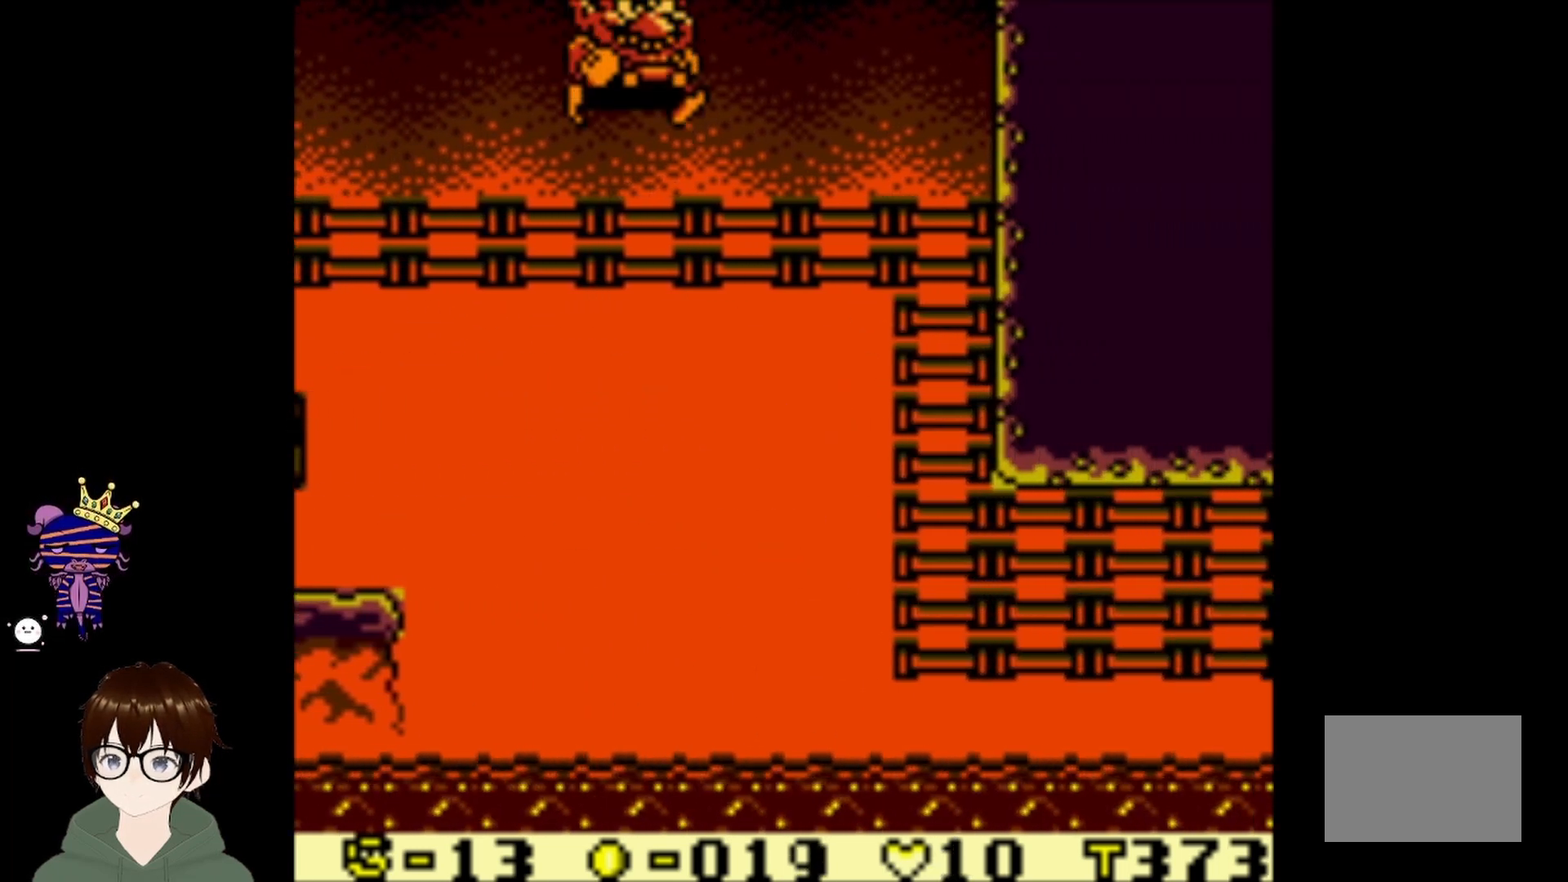
{"buttons": ["DPAD_RIGHT"], "left_stick": "center", "events": []}
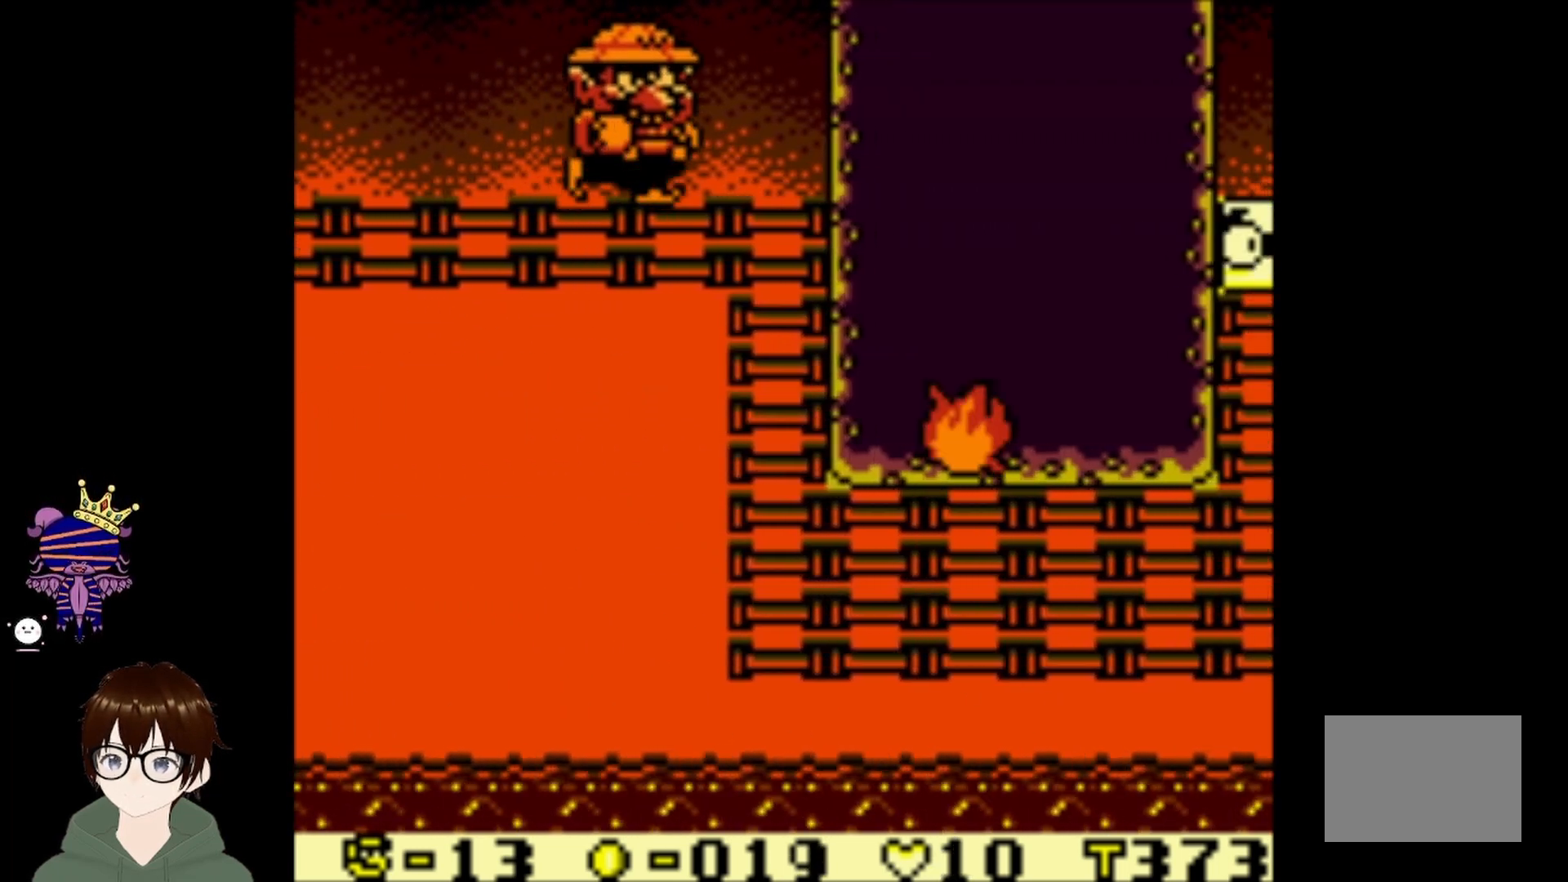
{"buttons": ["DPAD_DOWN", "DPAD_RIGHT"], "left_stick": "center", "events": [[233, "DPAD_DOWN", "down"]]}
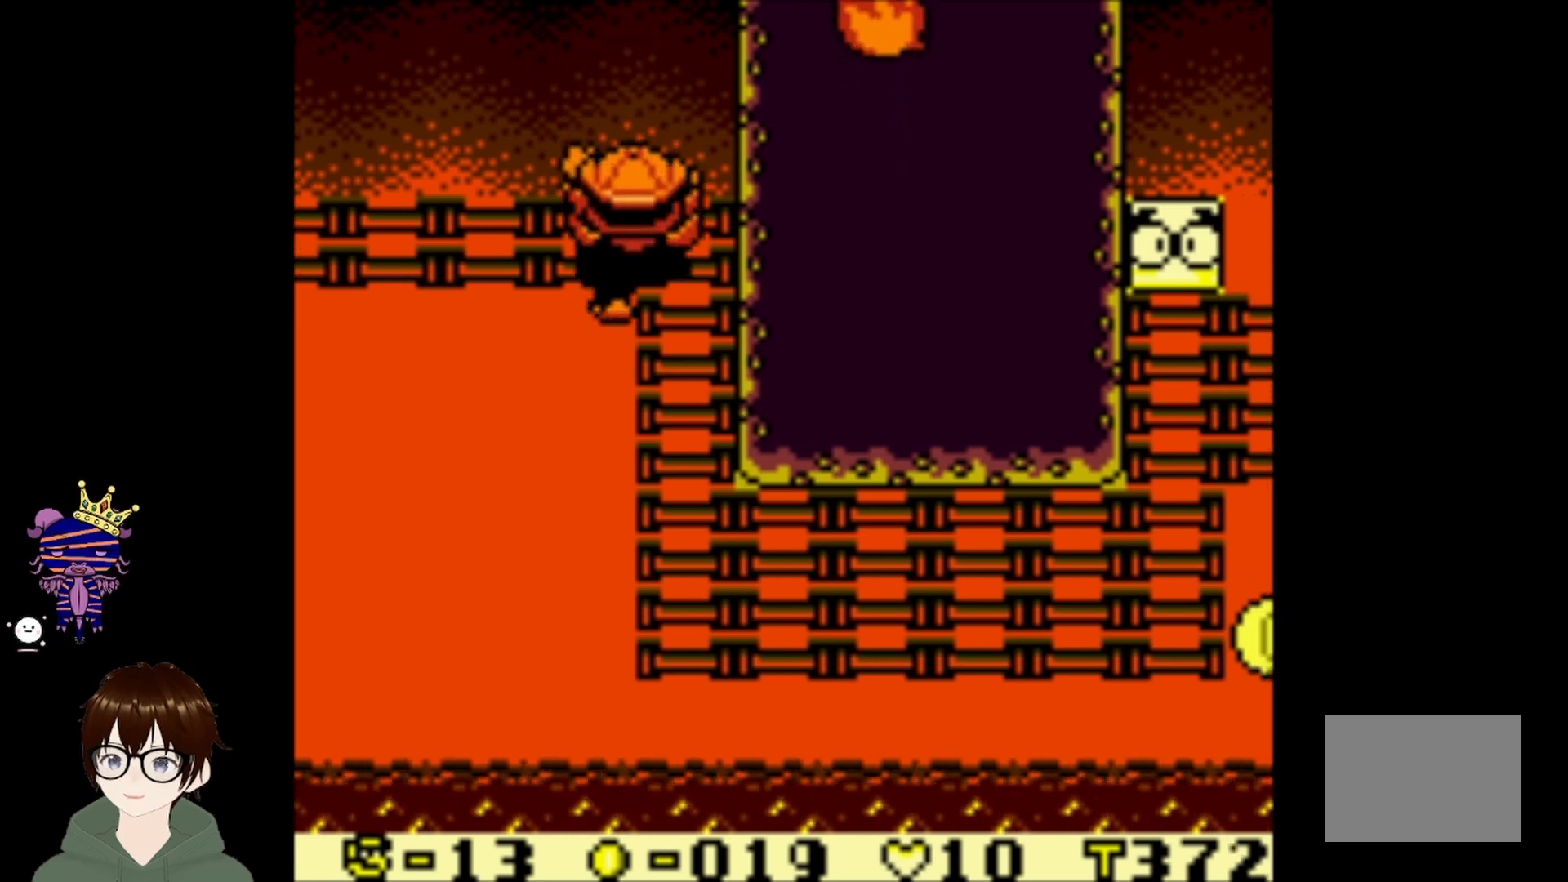
{"buttons": ["DPAD_RIGHT"], "left_stick": "center", "events": [[367, "DPAD_DOWN", "up"]]}
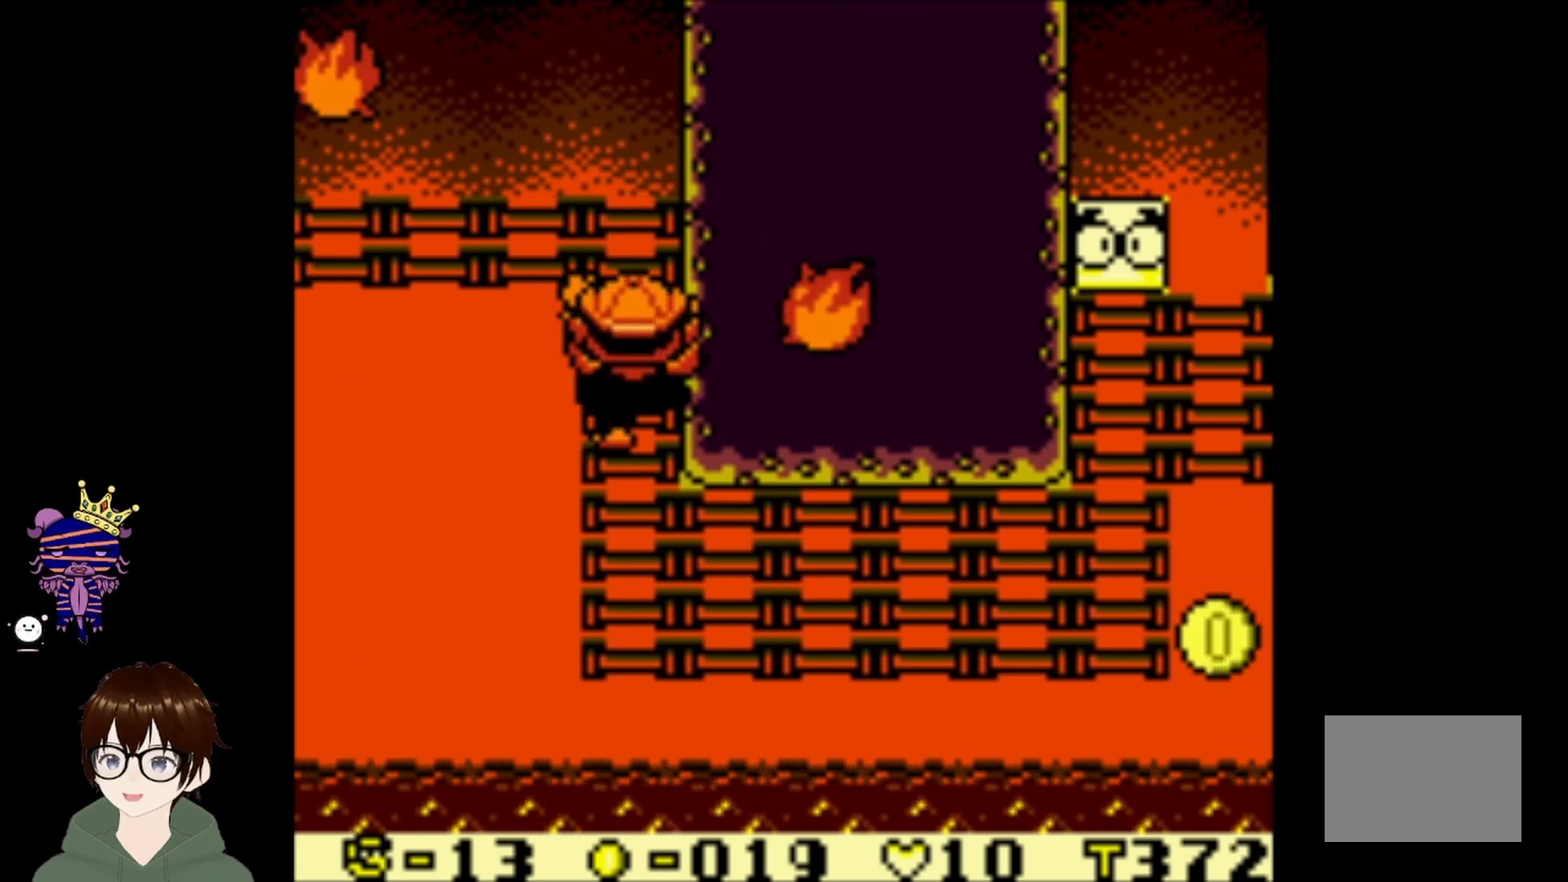
{"buttons": ["DPAD_DOWN", "DPAD_RIGHT"], "left_stick": "center", "events": [[33, "DPAD_DOWN", "down"]]}
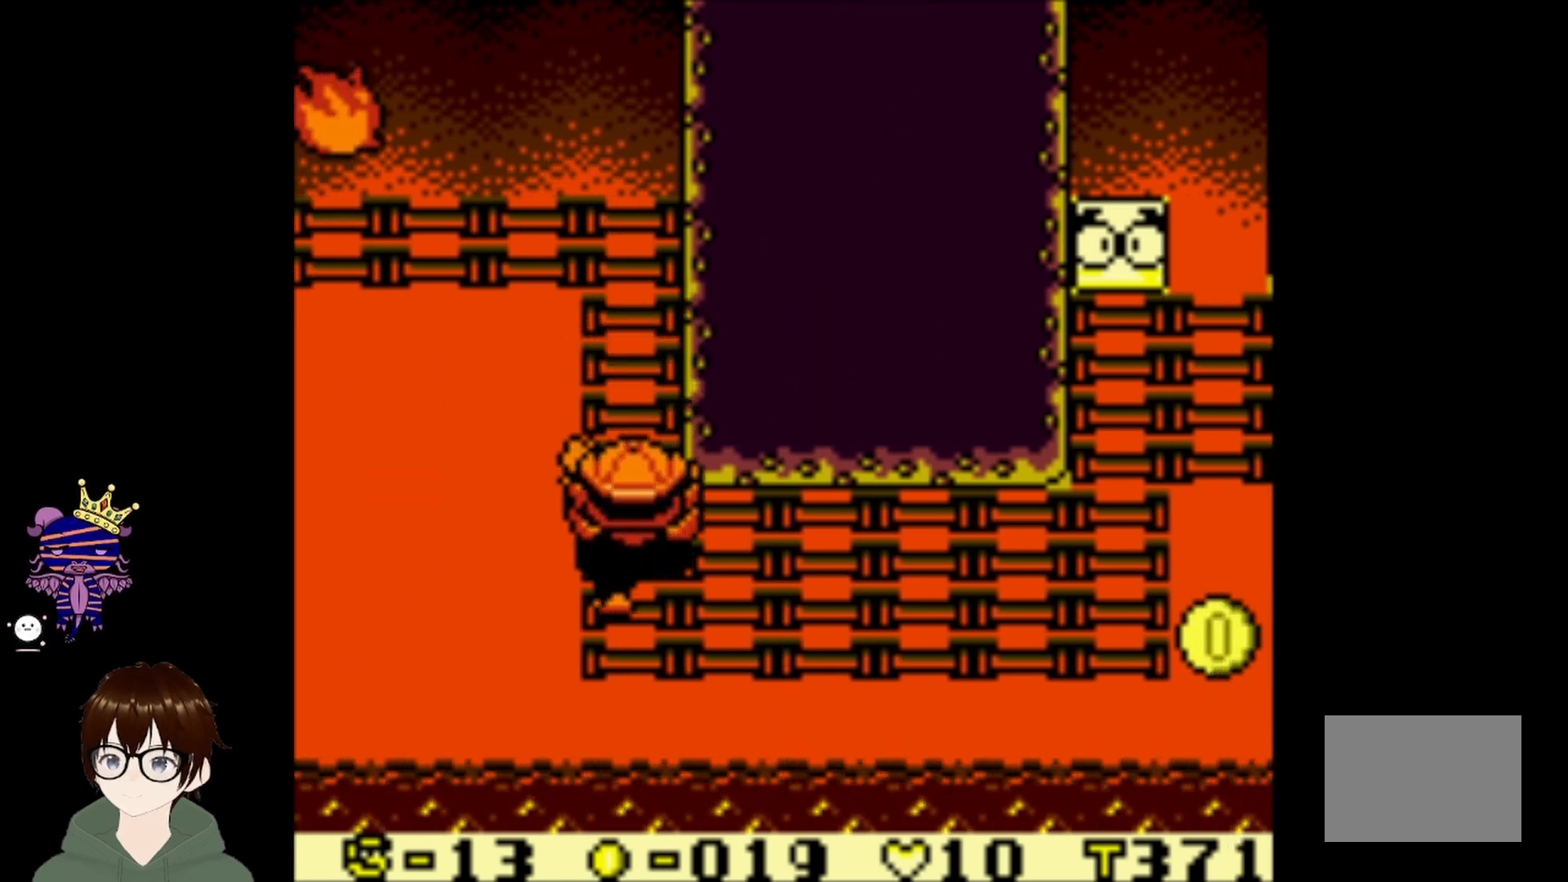
{"buttons": [], "left_stick": "center", "events": [[101, "DPAD_DOWN", "up"], [501, "DPAD_RIGHT", "up"]]}
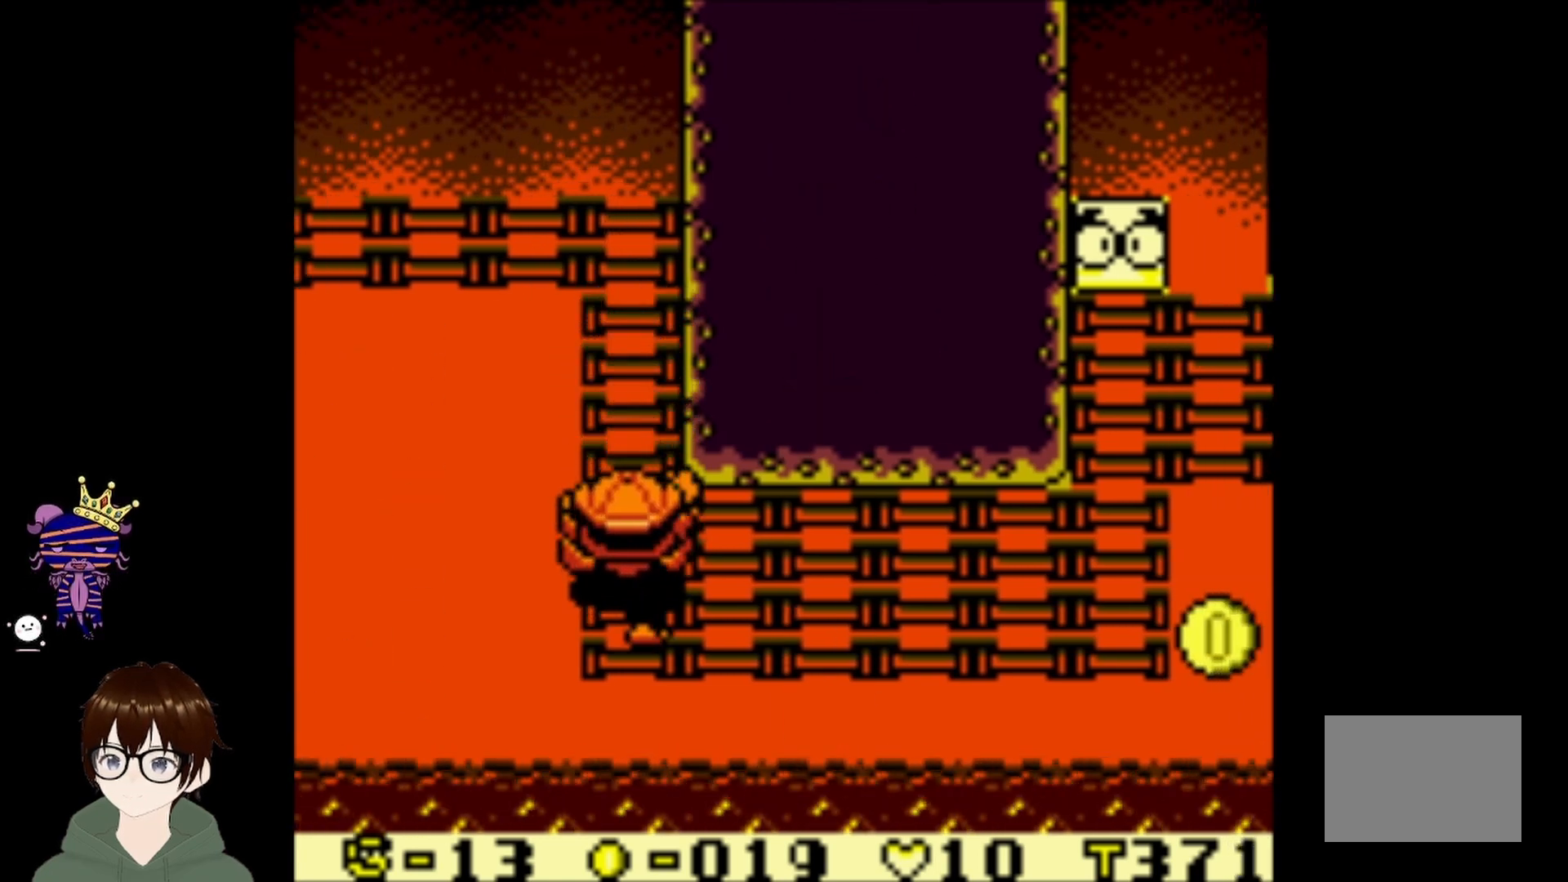
{"buttons": [], "left_stick": "center", "events": [[200, "DPAD_DOWN", "down"], [267, "DPAD_DOWN", "up"], [400, "DPAD_RIGHT", "down"], [500, "DPAD_RIGHT", "up"]]}
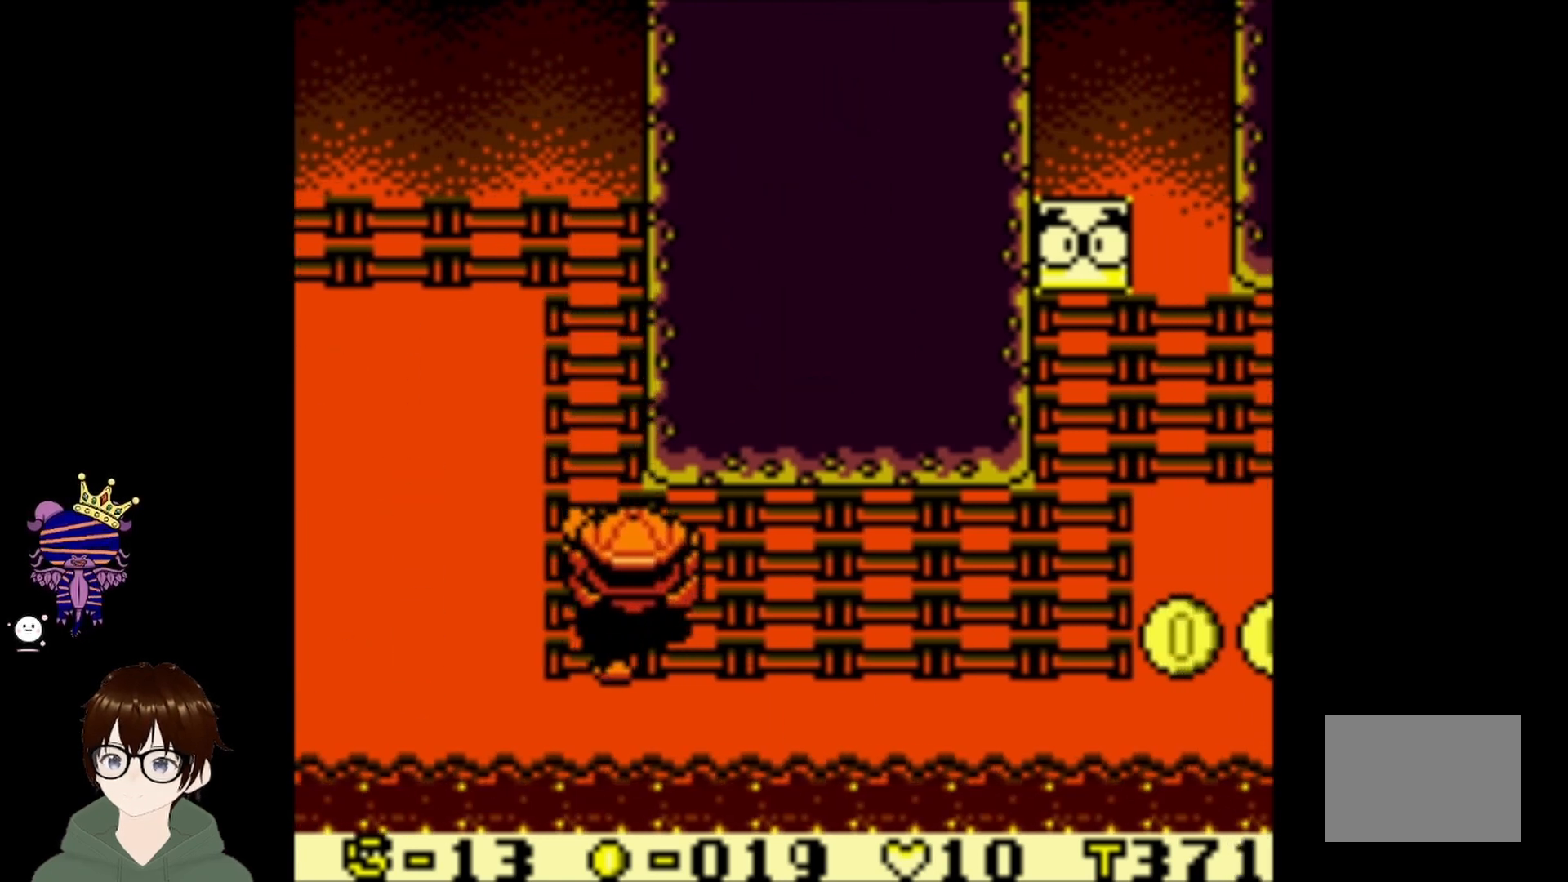
{"buttons": [], "left_stick": "center", "events": []}
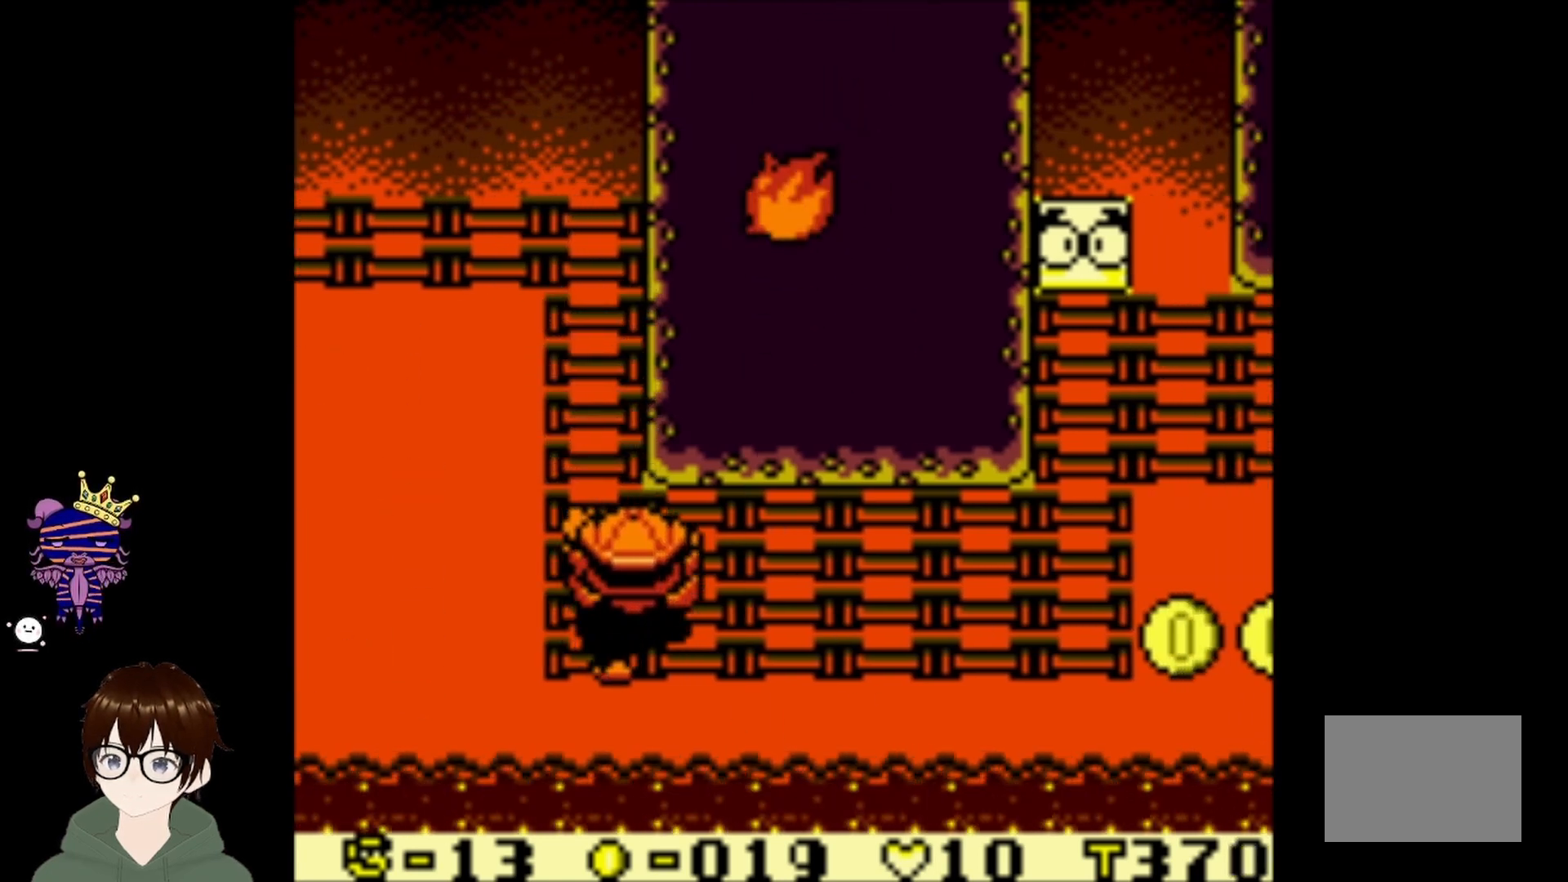
{"buttons": [], "left_stick": "center", "events": []}
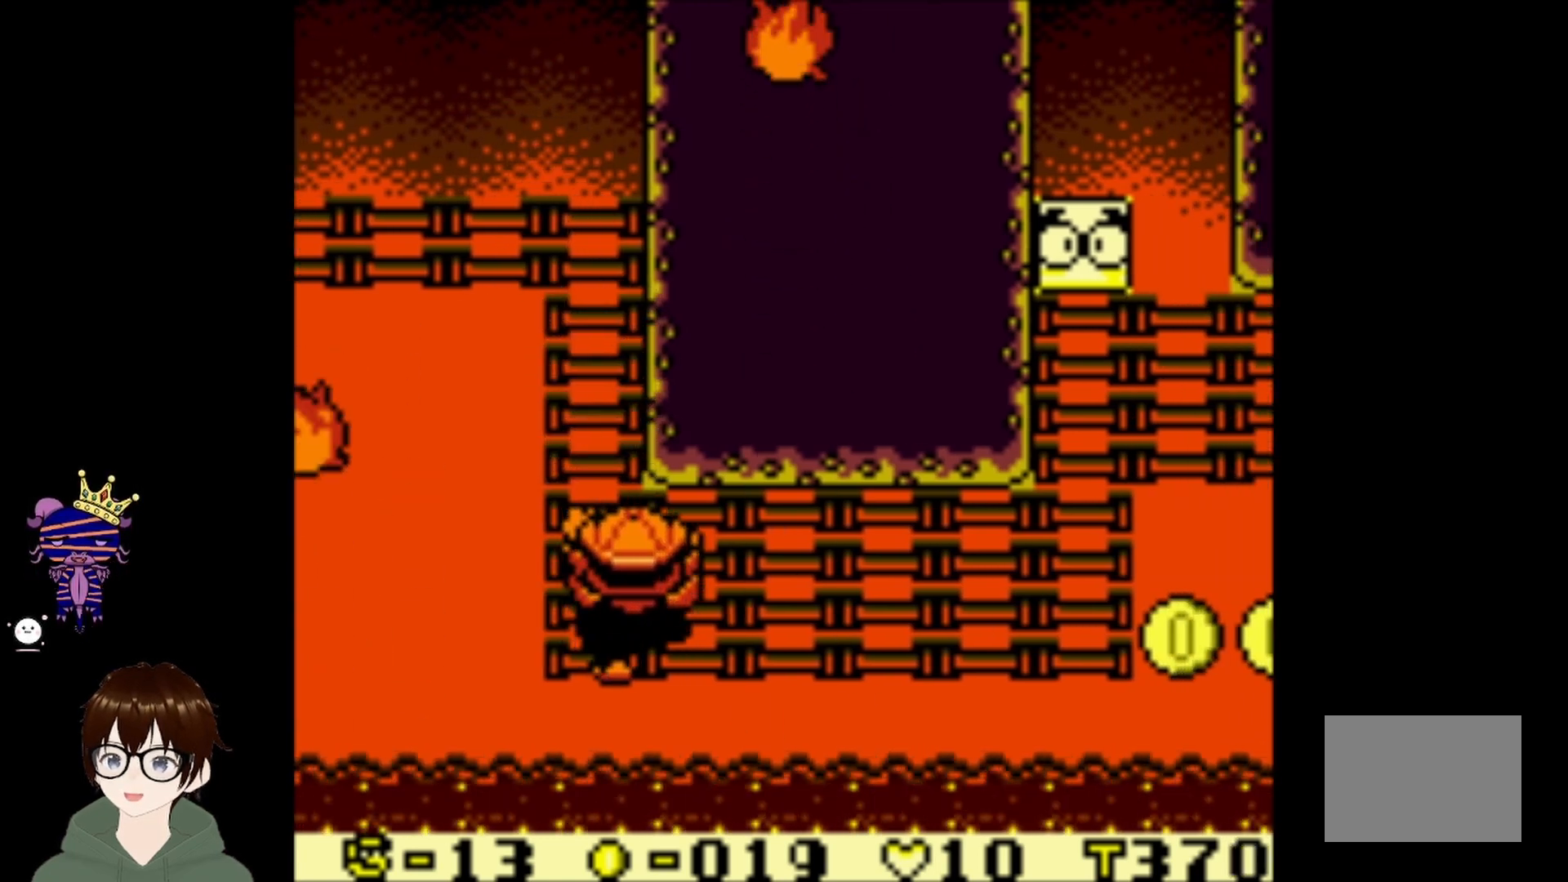
{"buttons": [], "left_stick": "center", "events": []}
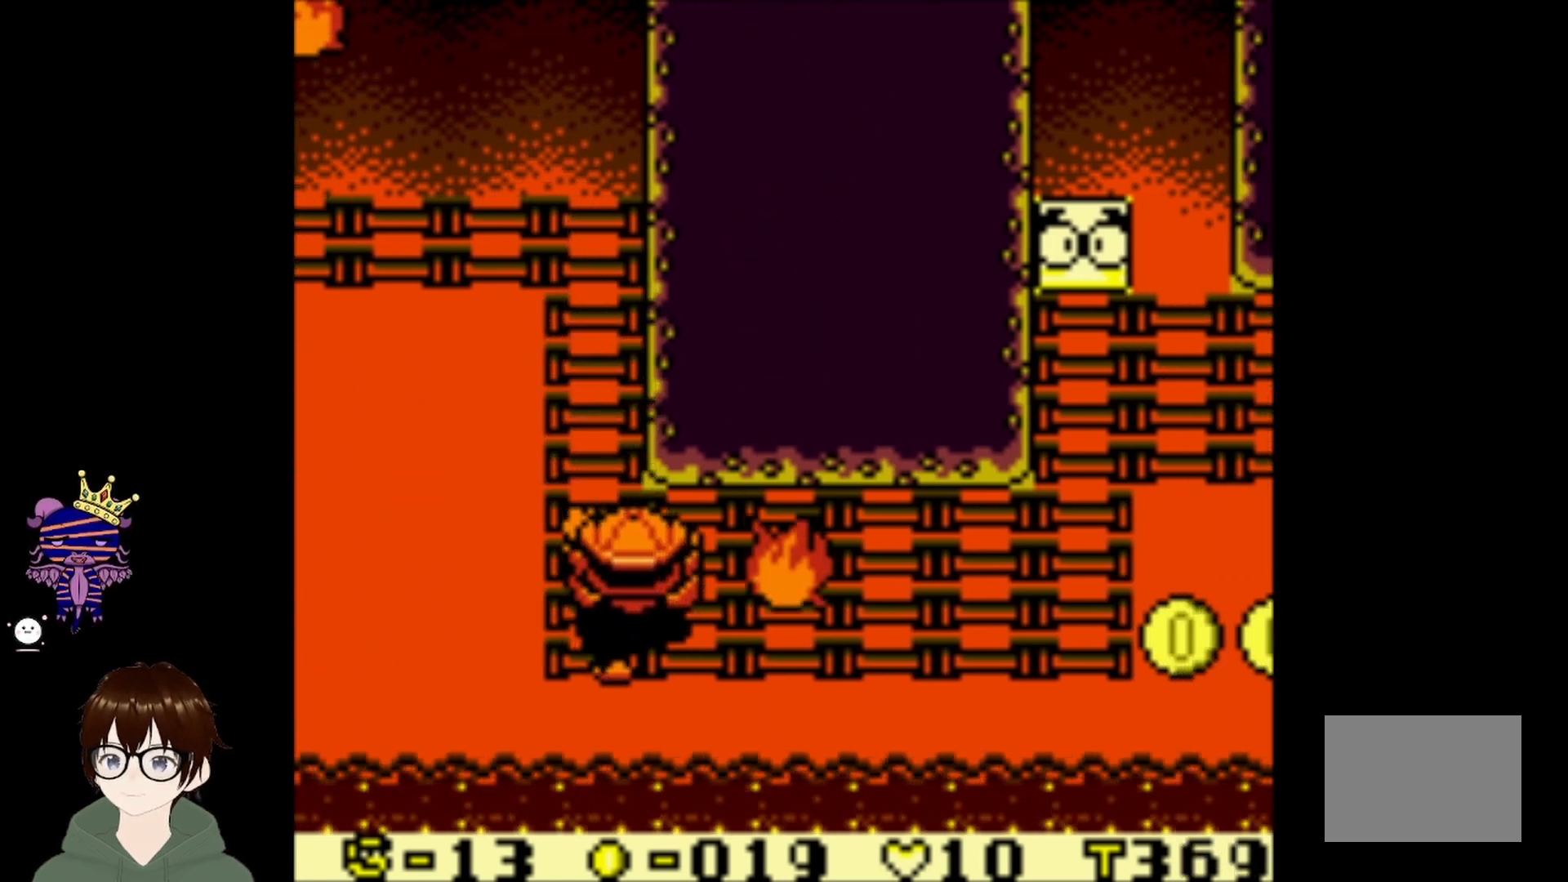
{"buttons": ["DPAD_RIGHT"], "left_stick": "center", "events": [[167, "DPAD_RIGHT", "down"]]}
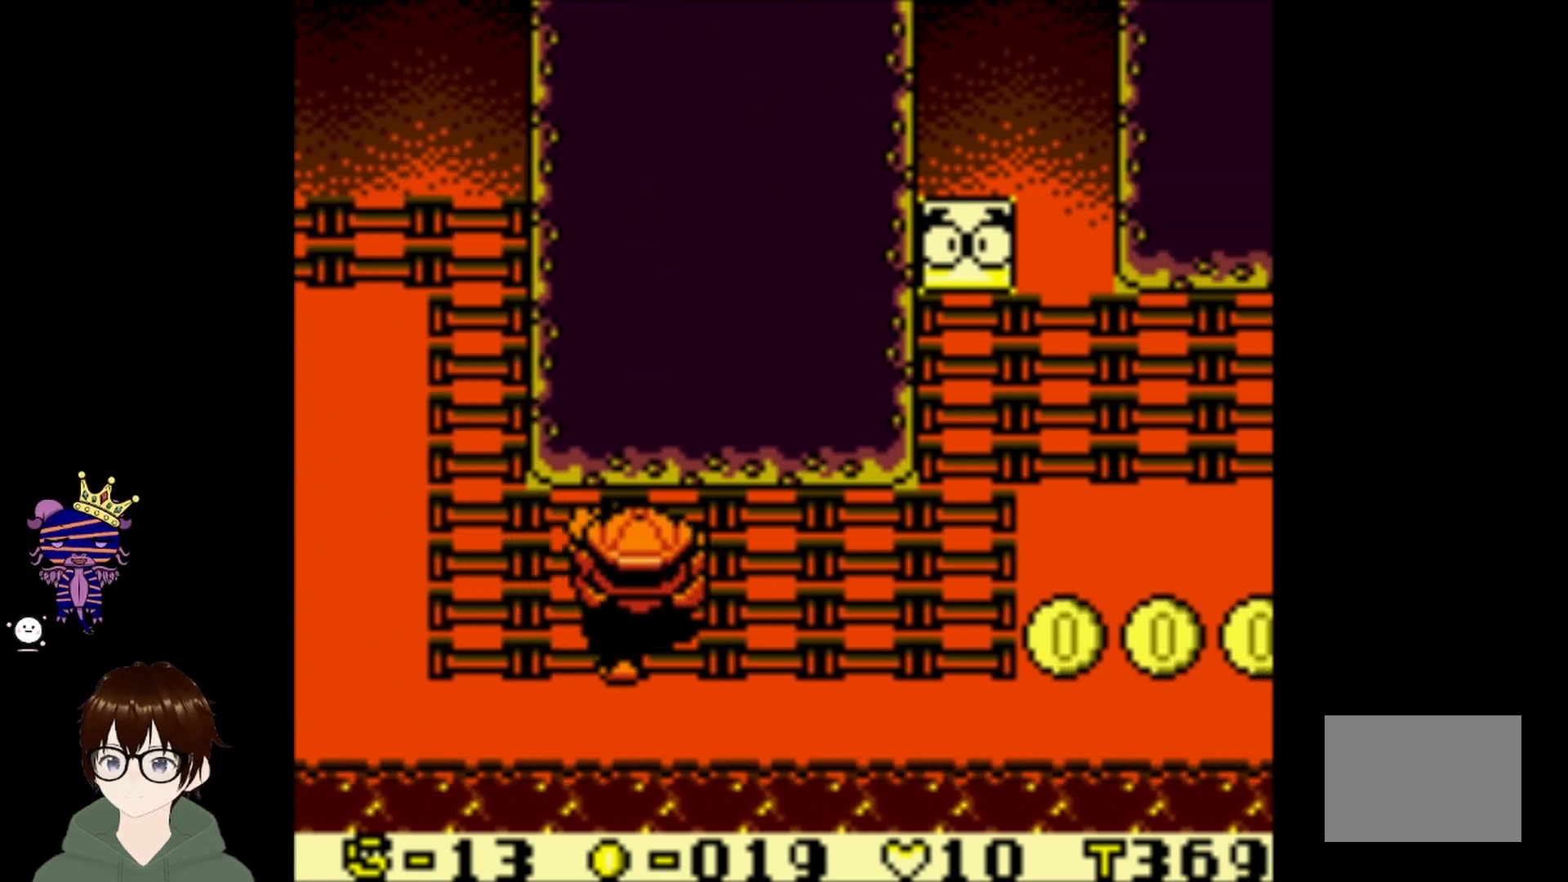
{"buttons": ["DPAD_RIGHT"], "left_stick": "center", "events": []}
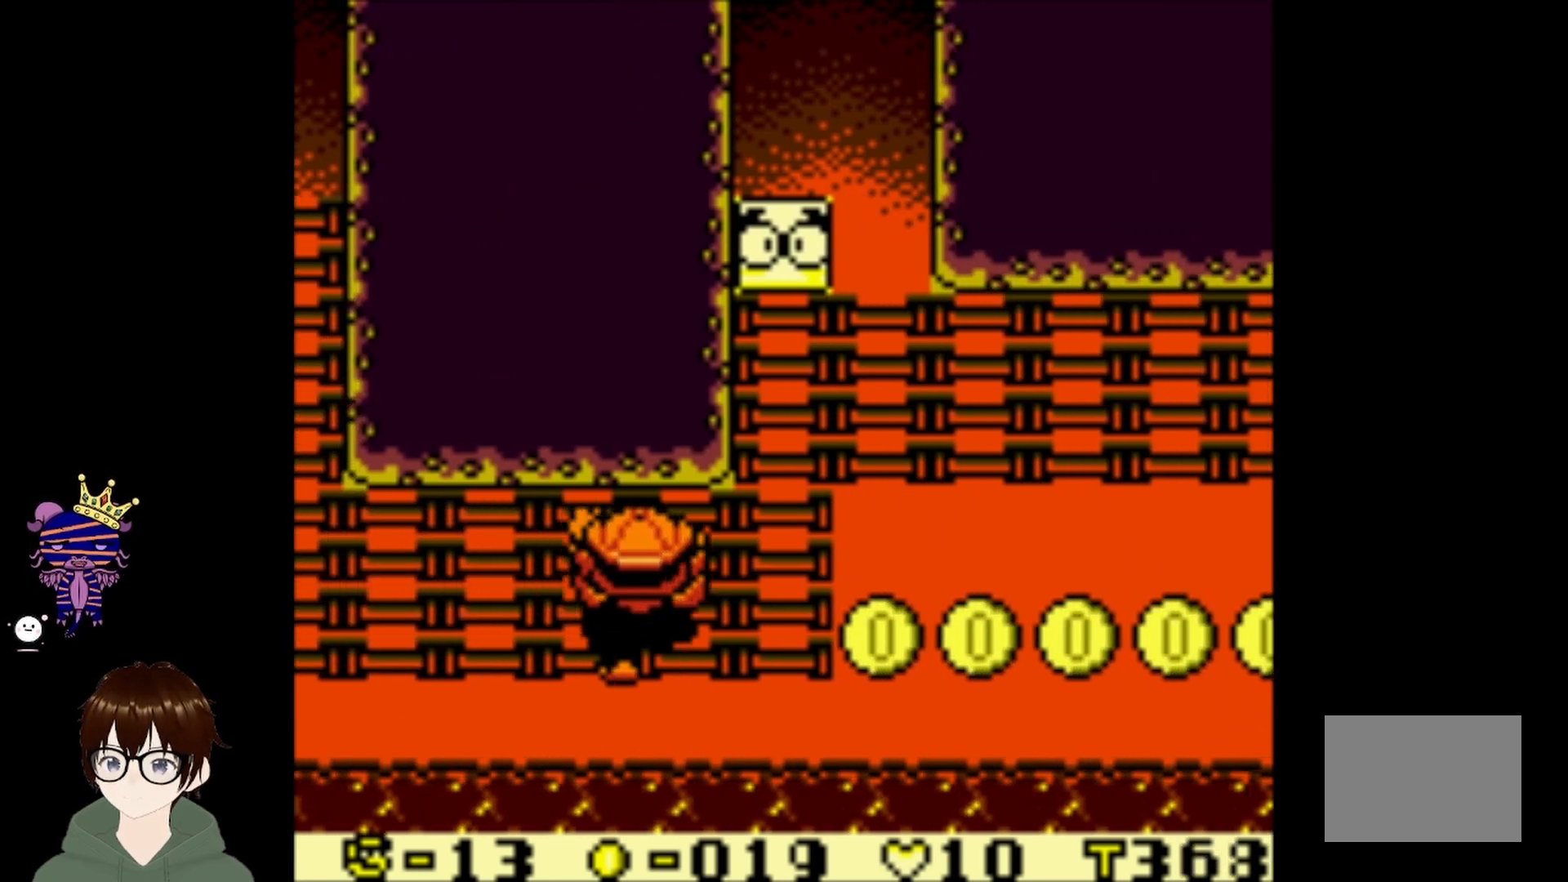
{"buttons": ["DPAD_UP"], "left_stick": "center", "events": [[400, "DPAD_UP", "down"], [434, "DPAD_RIGHT", "up"]]}
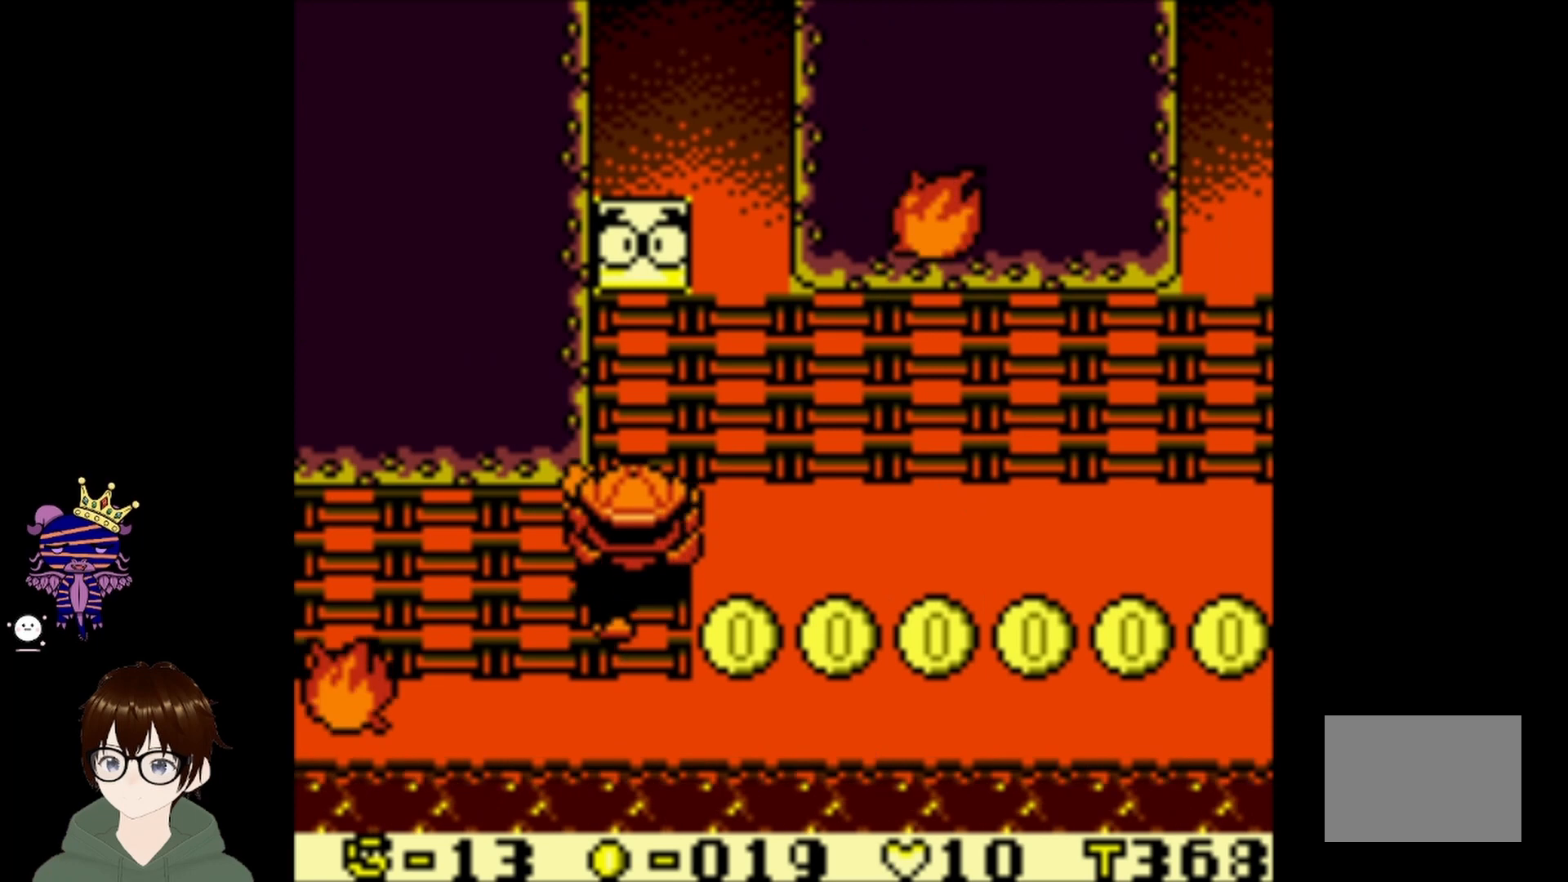
{"buttons": ["DPAD_UP"], "left_stick": "center", "events": []}
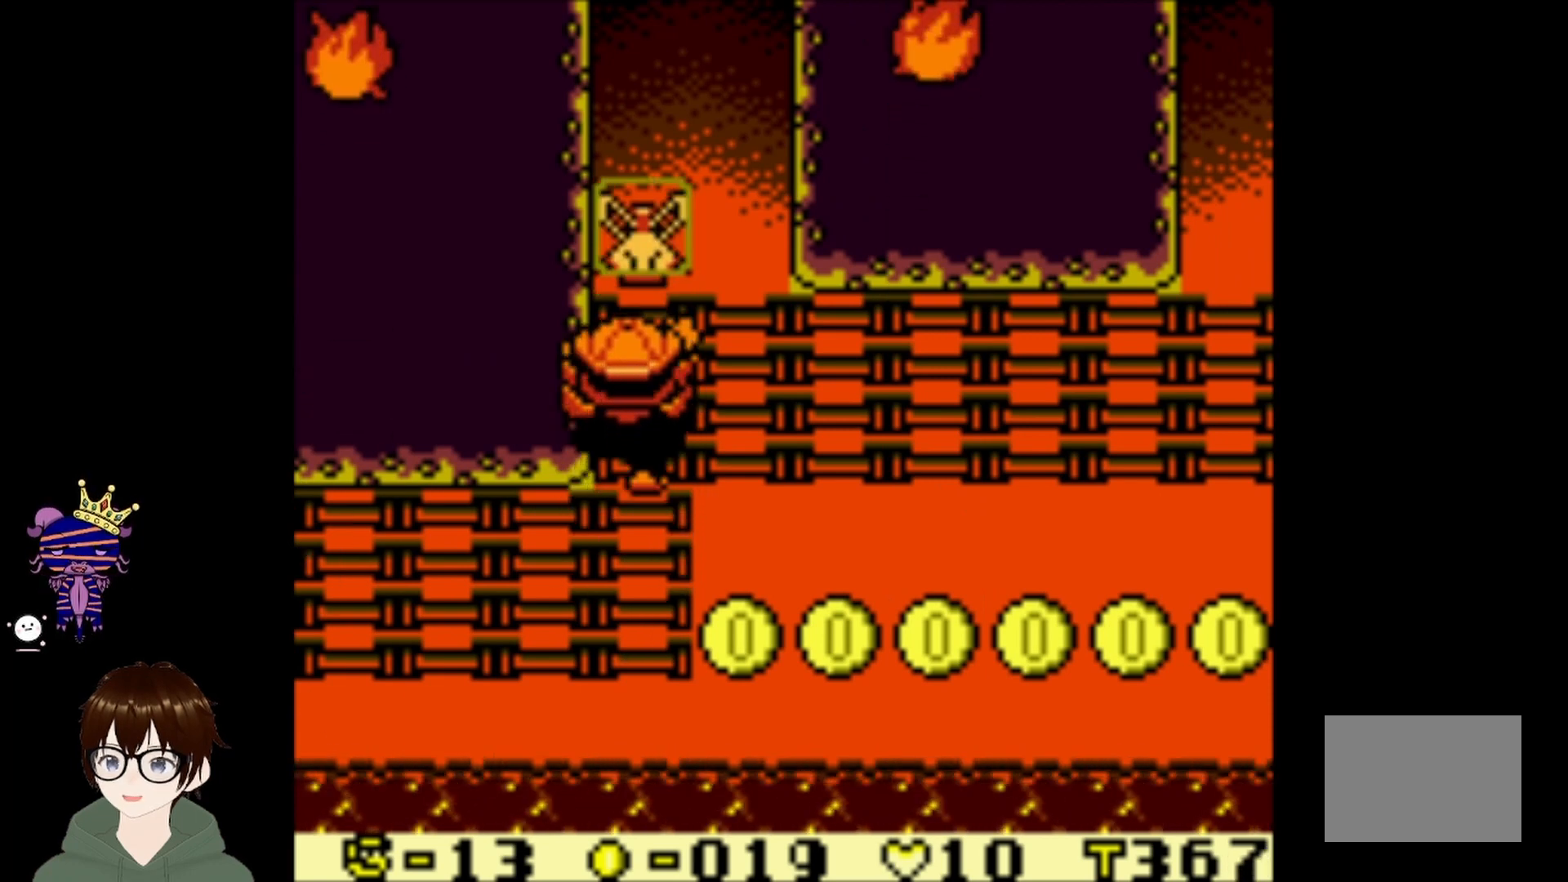
{"buttons": ["DPAD_UP", "DPAD_RIGHT"], "left_stick": "center", "events": [[233, "DPAD_RIGHT", "down"]]}
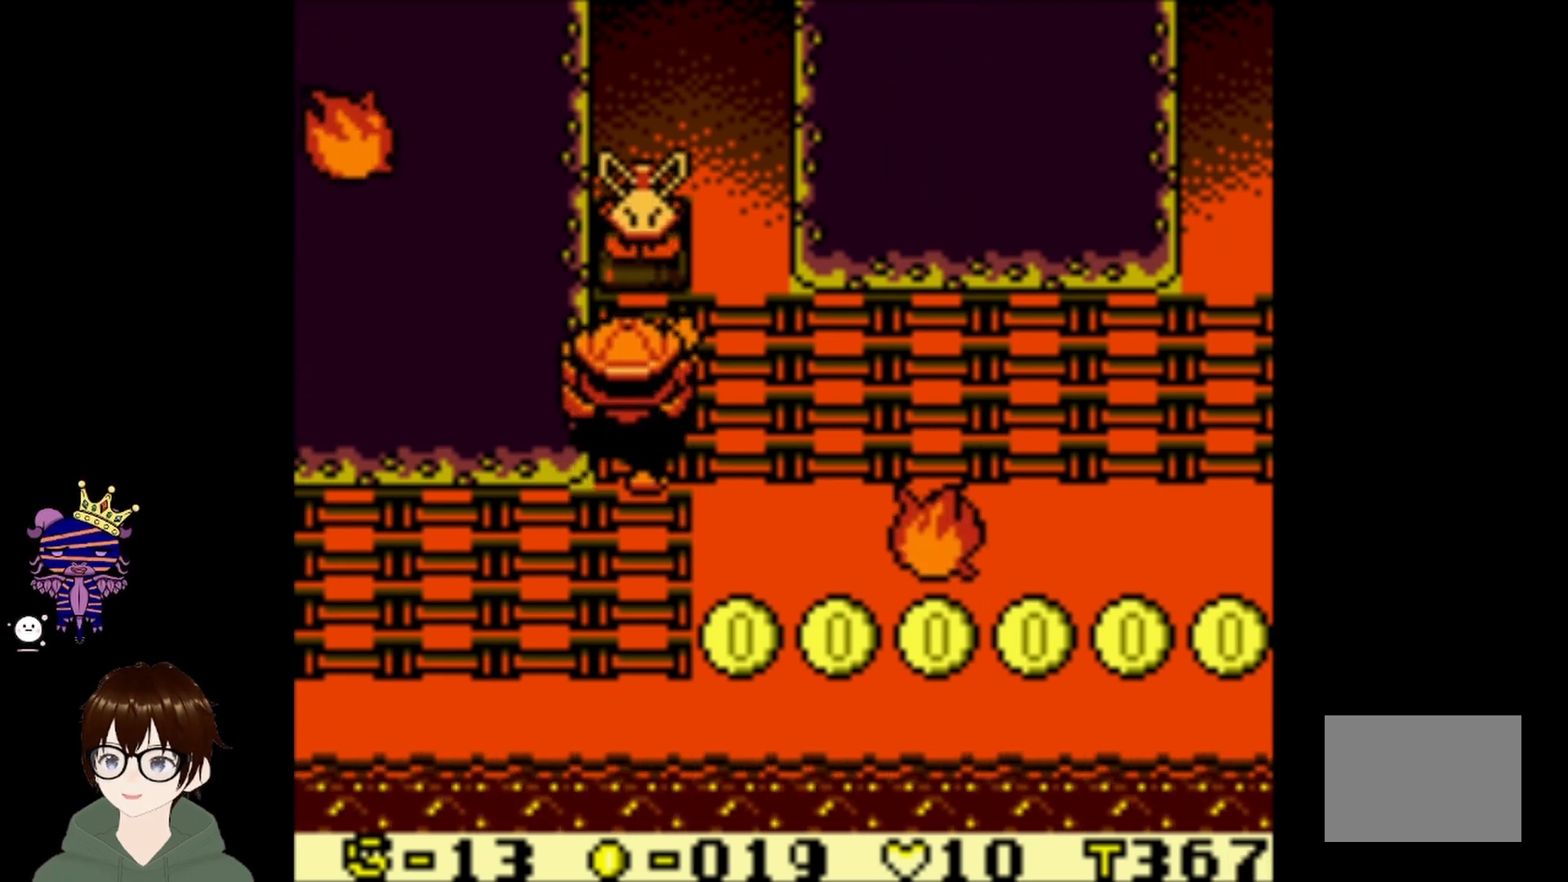
{"buttons": ["DPAD_UP"], "left_stick": "center", "events": [[167, "DPAD_UP", "up"], [401, "DPAD_RIGHT", "up"], [401, "DPAD_UP", "down"]]}
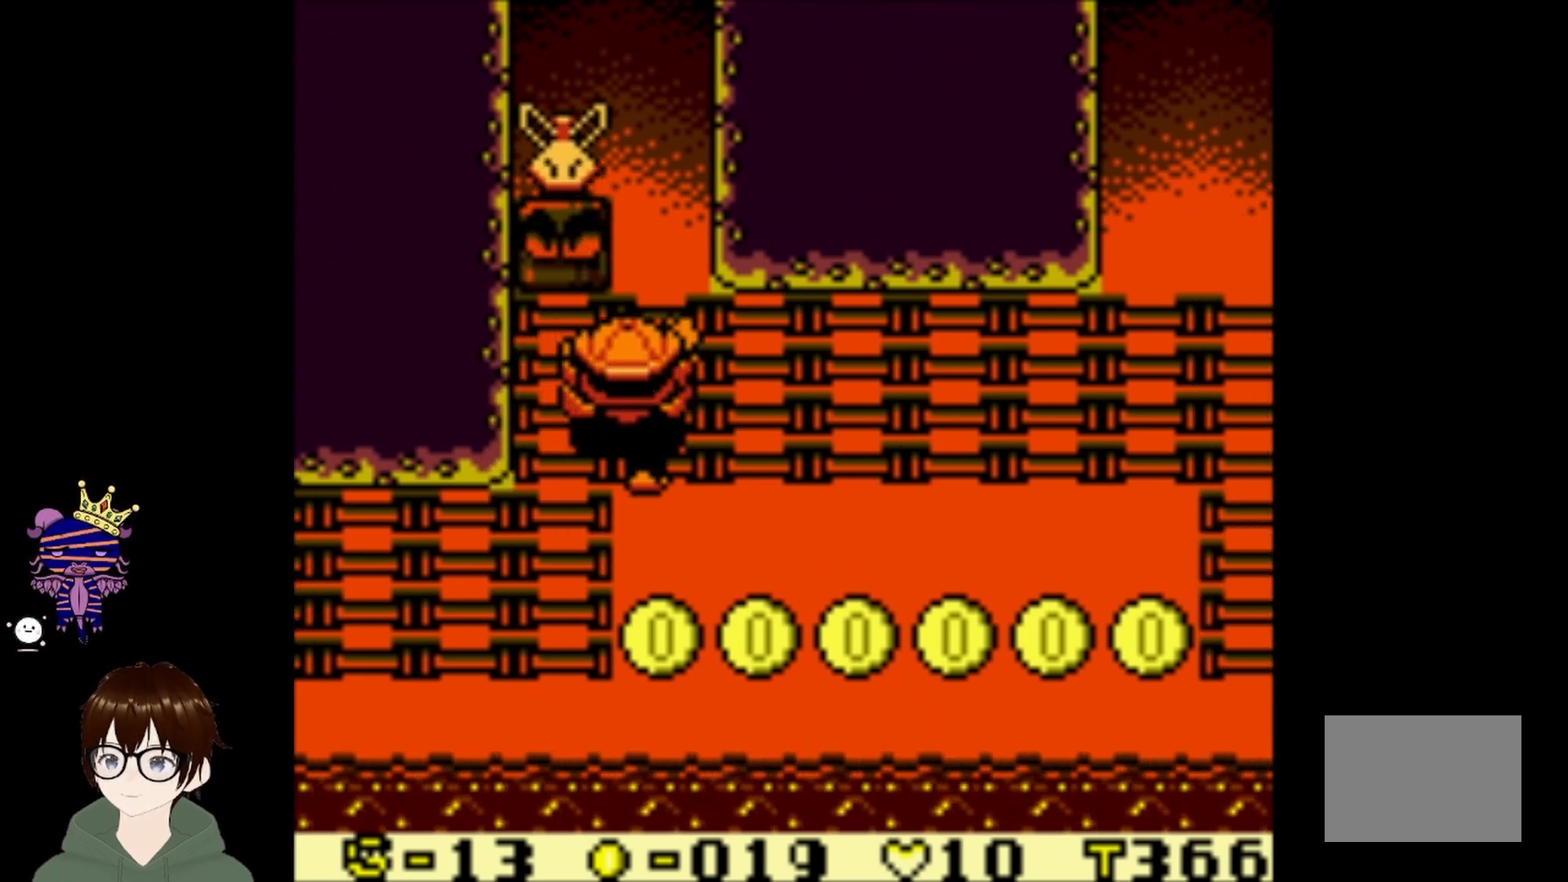
{"buttons": ["DPAD_RIGHT"], "left_stick": "center", "events": [[167, "DPAD_RIGHT", "down"], [334, "DPAD_RIGHT", "up"], [467, "DPAD_RIGHT", "down"], [500, "DPAD_UP", "up"]]}
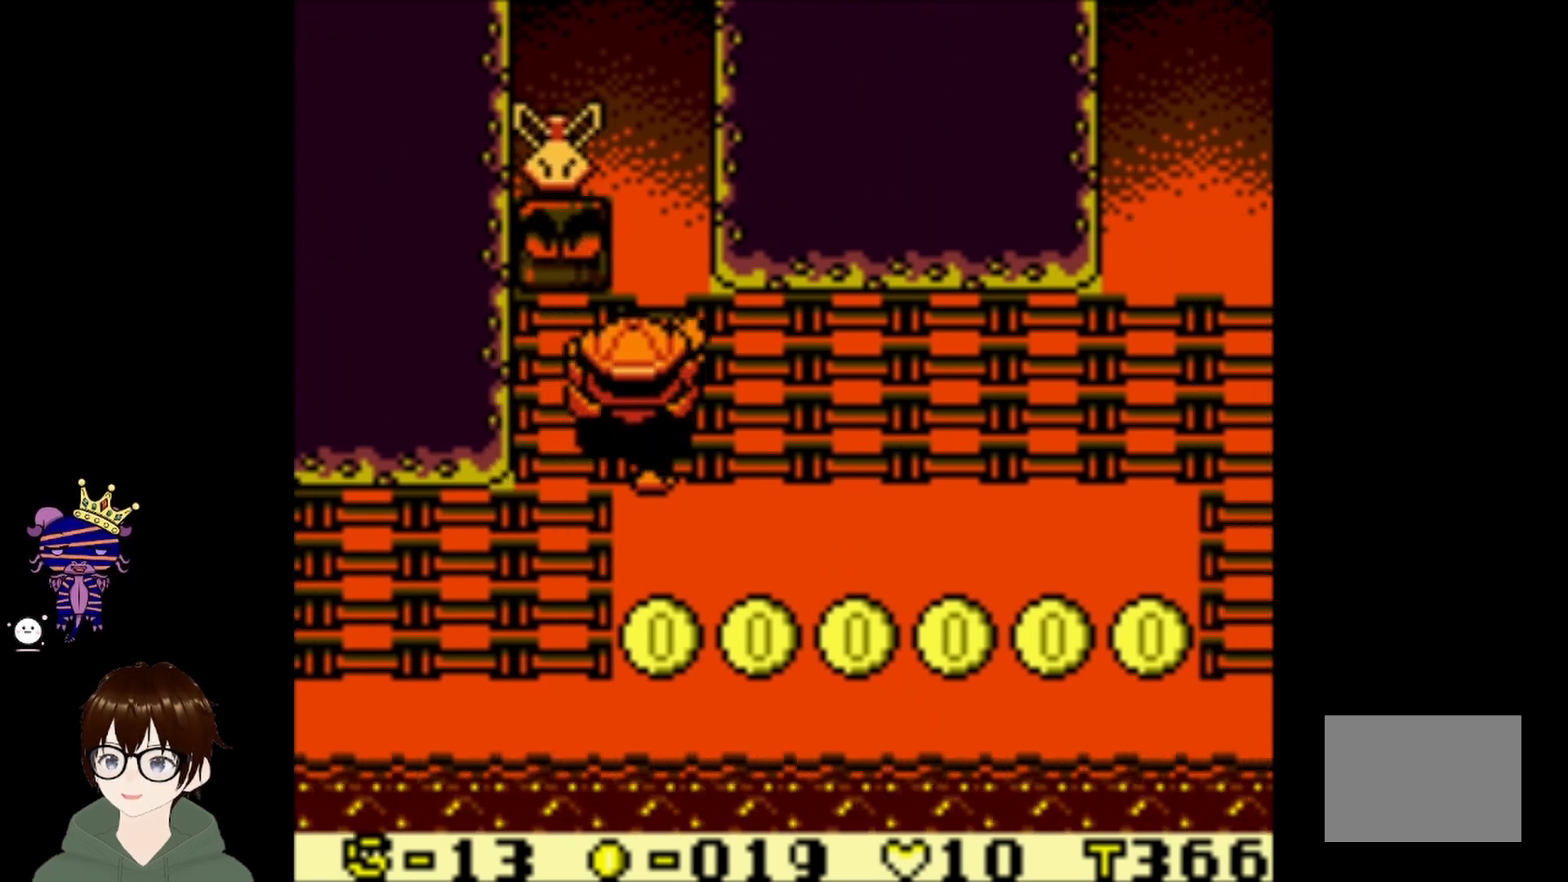
{"buttons": ["DPAD_UP"], "left_stick": "center", "events": [[101, "DPAD_RIGHT", "up"], [101, "DPAD_UP", "down"]]}
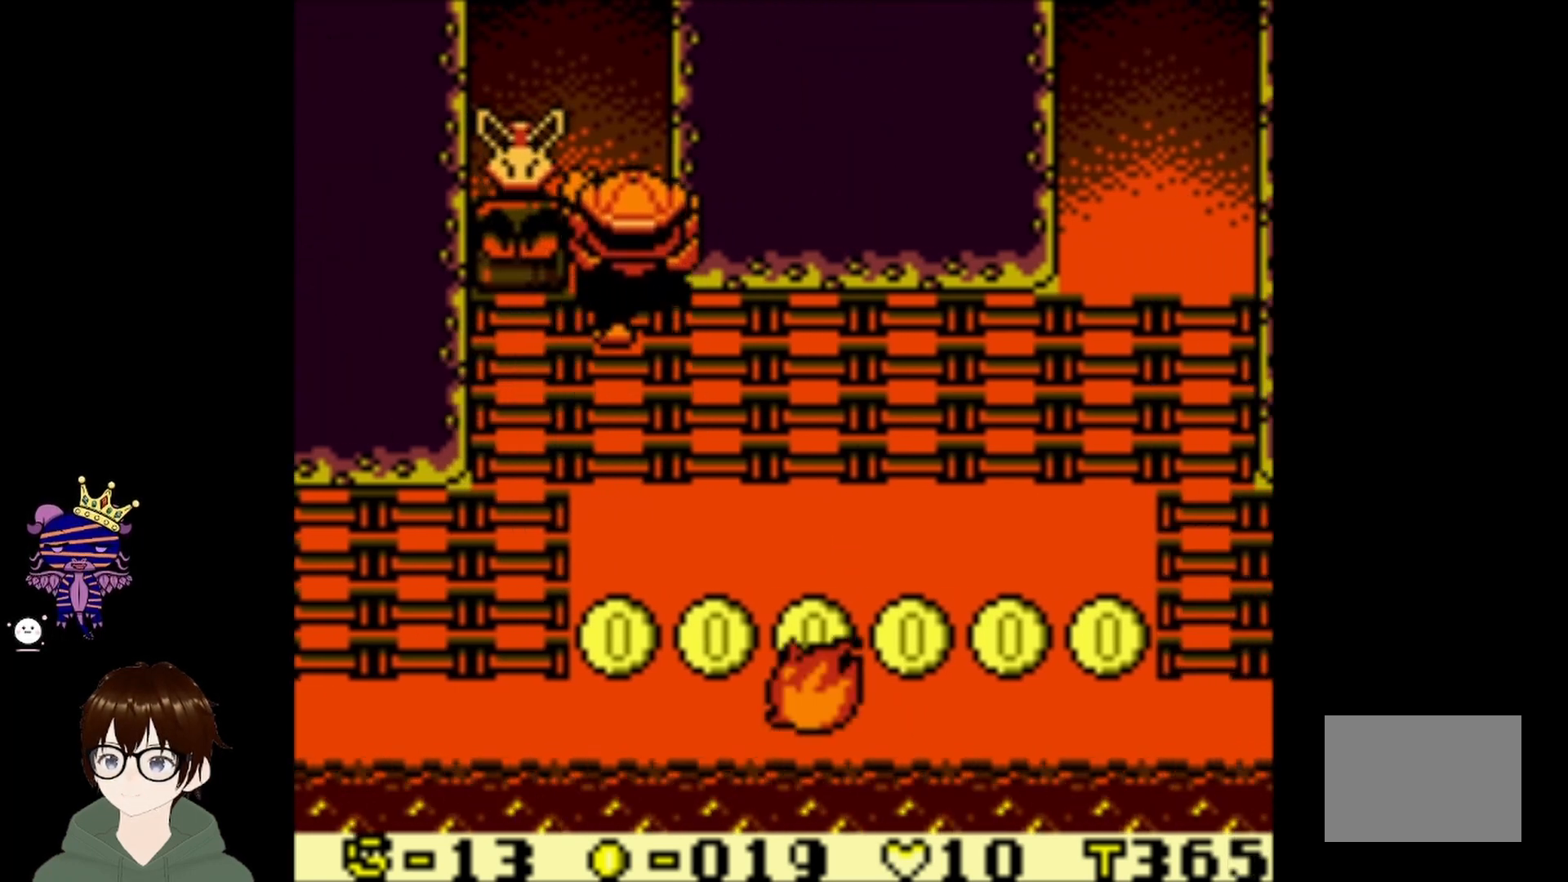
{"buttons": [], "left_stick": "center", "events": [[67, "DPAD_LEFT", "down"], [300, "DPAD_LEFT", "up"], [334, "DPAD_UP", "up"]]}
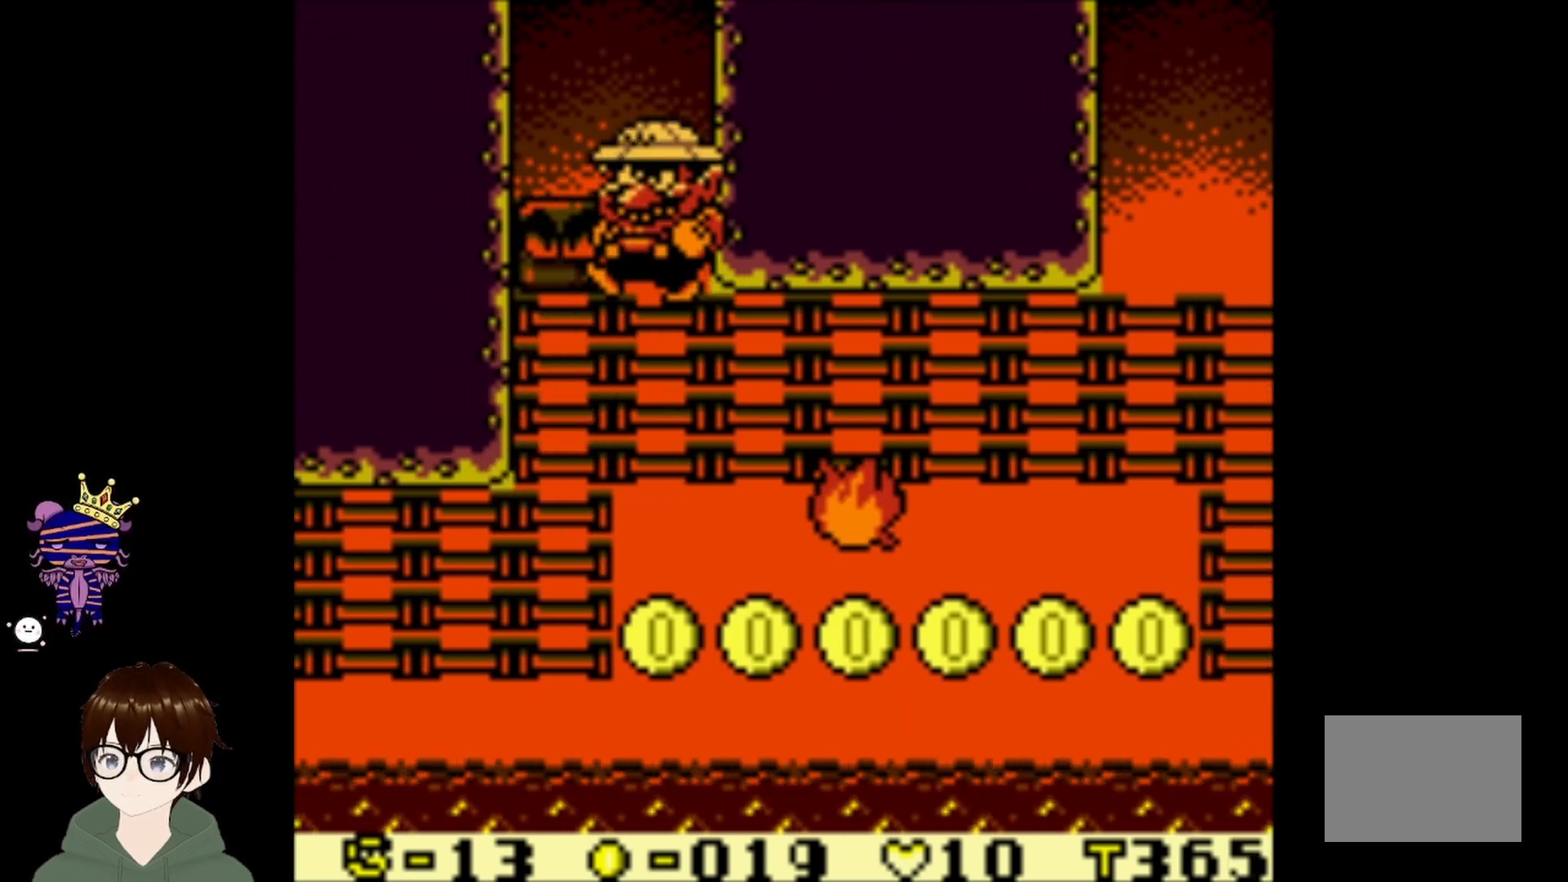
{"buttons": [], "left_stick": "center", "events": []}
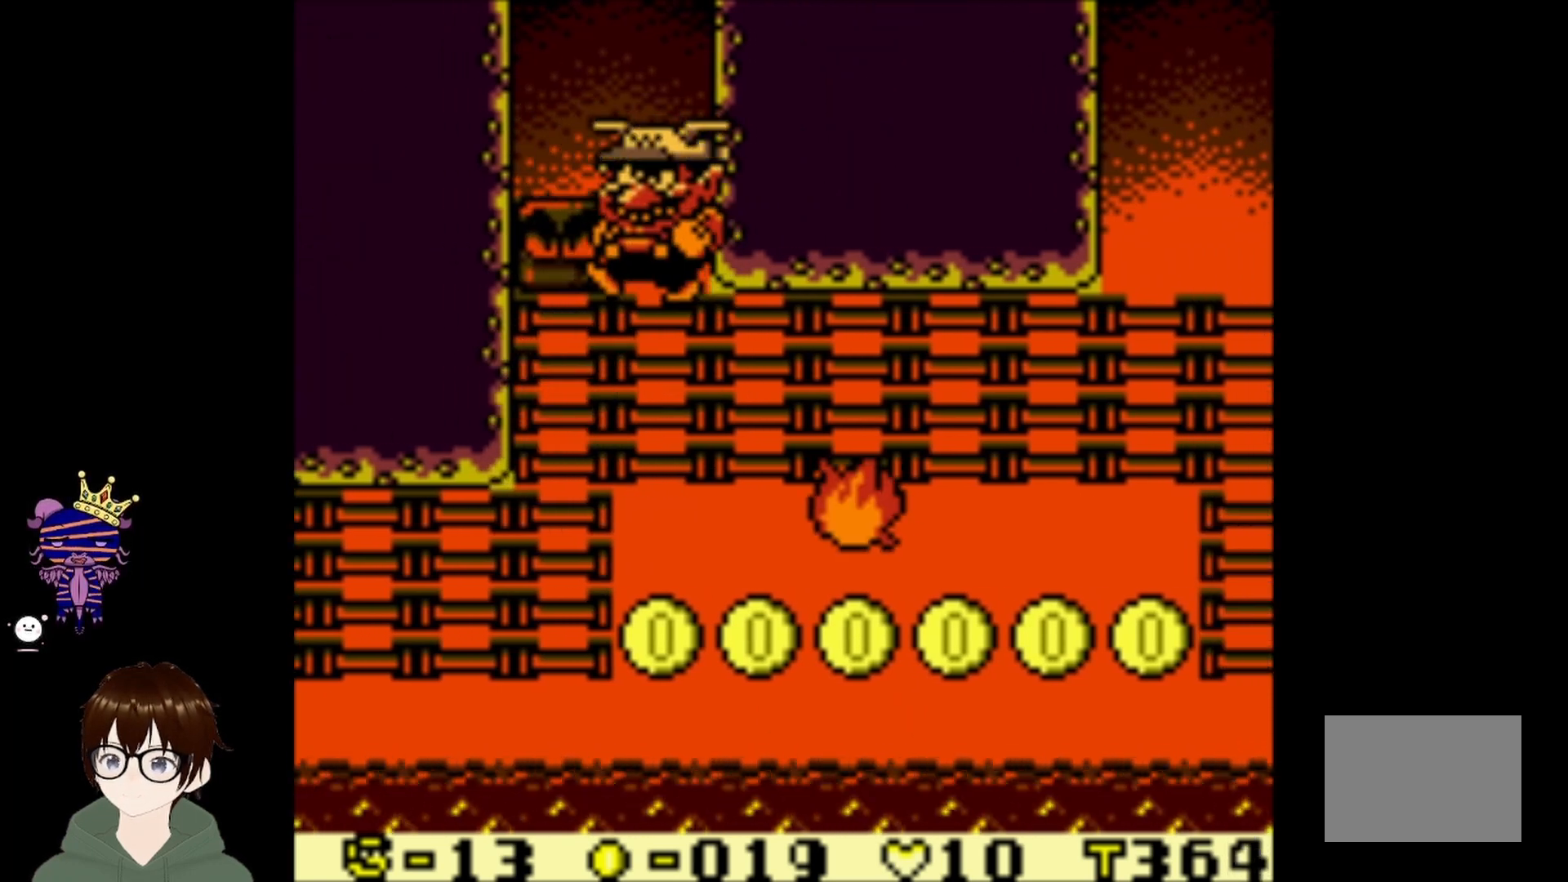
{"buttons": [], "left_stick": "center", "events": [[267, "DPAD_UP", "down"], [334, "DPAD_UP", "up"]]}
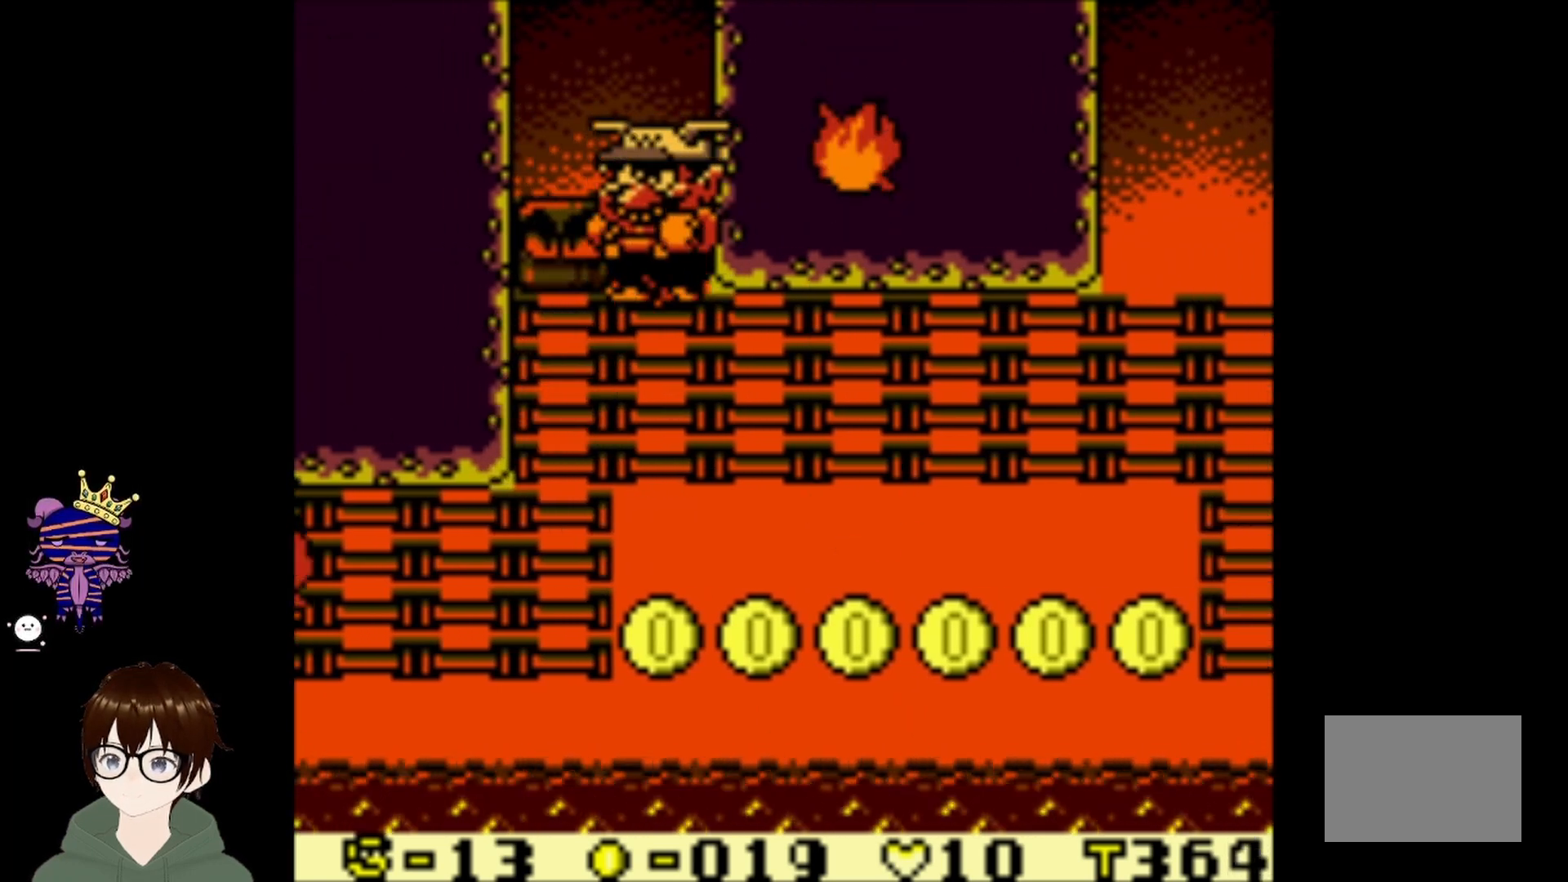
{"buttons": [], "left_stick": "center", "events": [[134, "DPAD_DOWN", "down"], [367, "DPAD_DOWN", "up"]]}
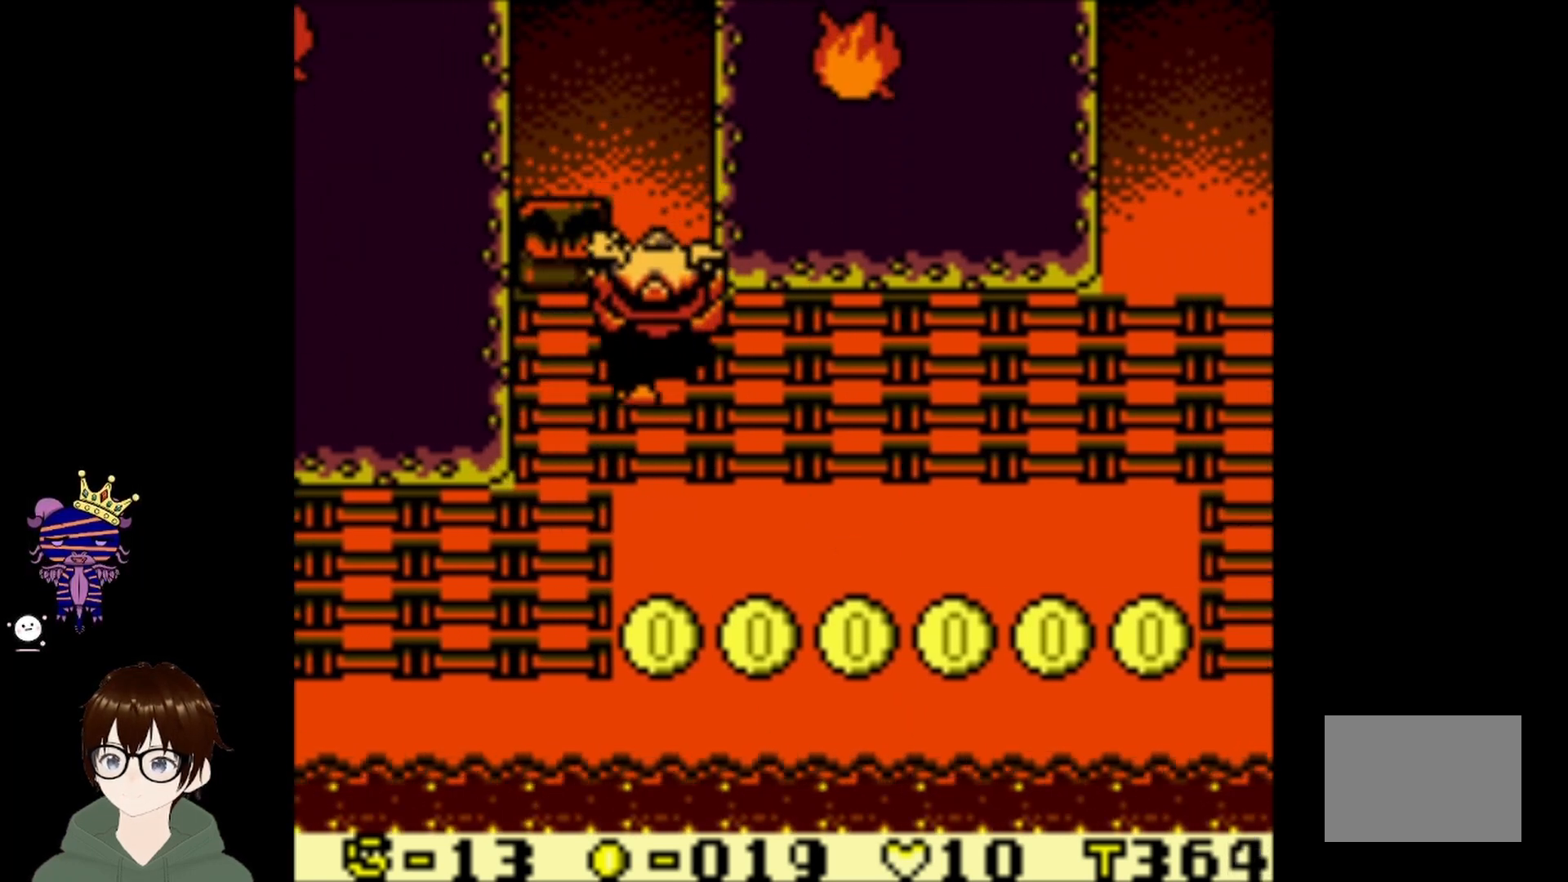
{"buttons": ["DPAD_DOWN", "DPAD_RIGHT"], "left_stick": "center", "events": [[67, "DPAD_DOWN", "down"], [200, "DPAD_DOWN", "up"], [267, "DPAD_RIGHT", "down"], [500, "DPAD_DOWN", "down"]]}
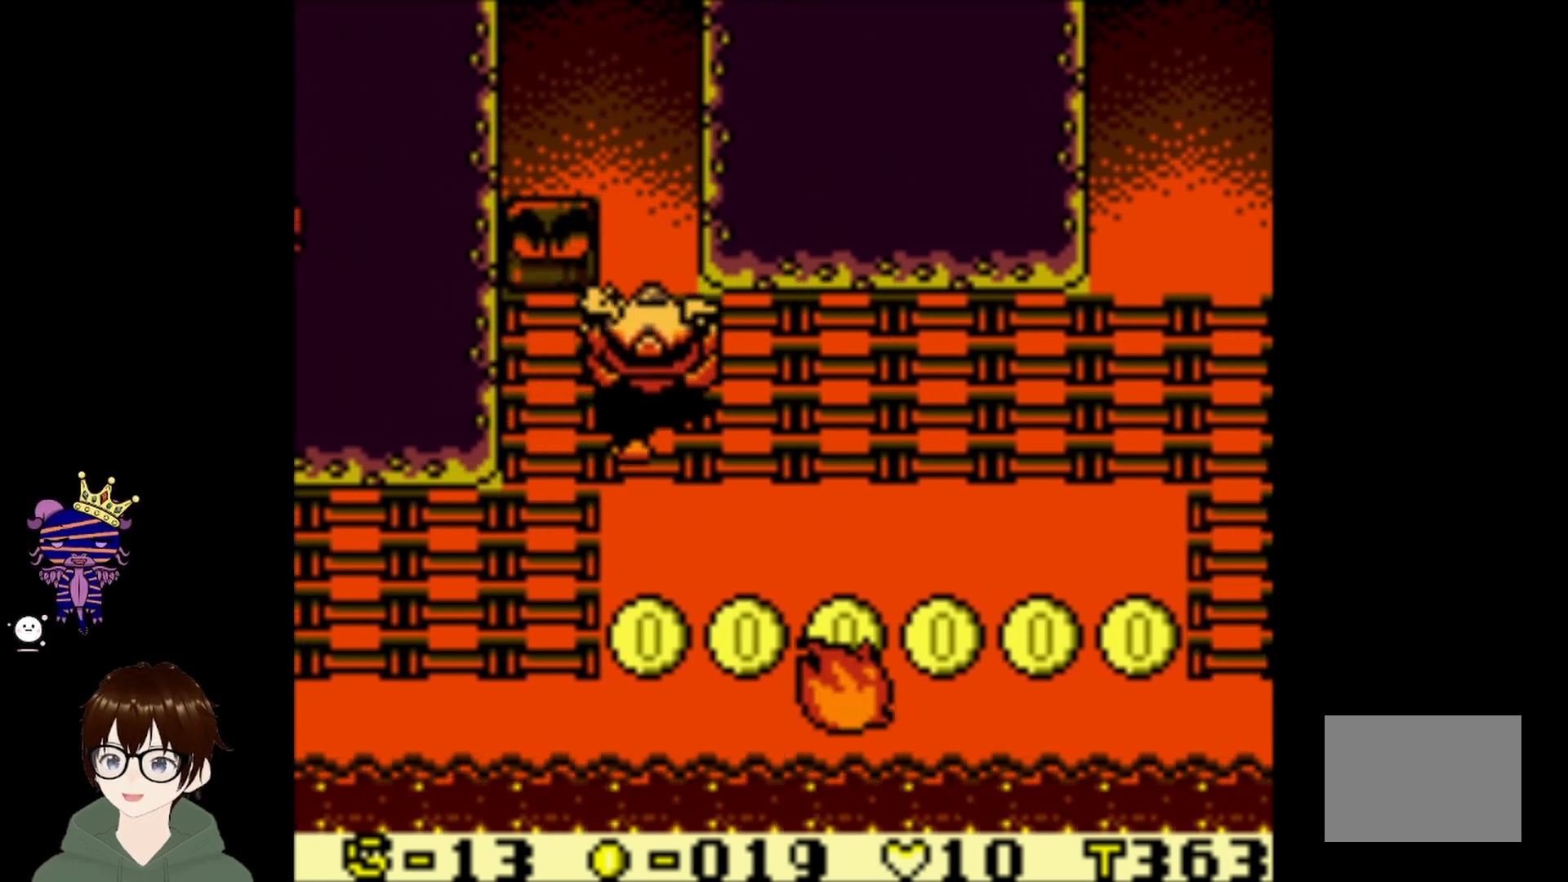
{"buttons": ["DPAD_RIGHT"], "left_stick": "center", "events": [[100, "DPAD_DOWN", "up"]]}